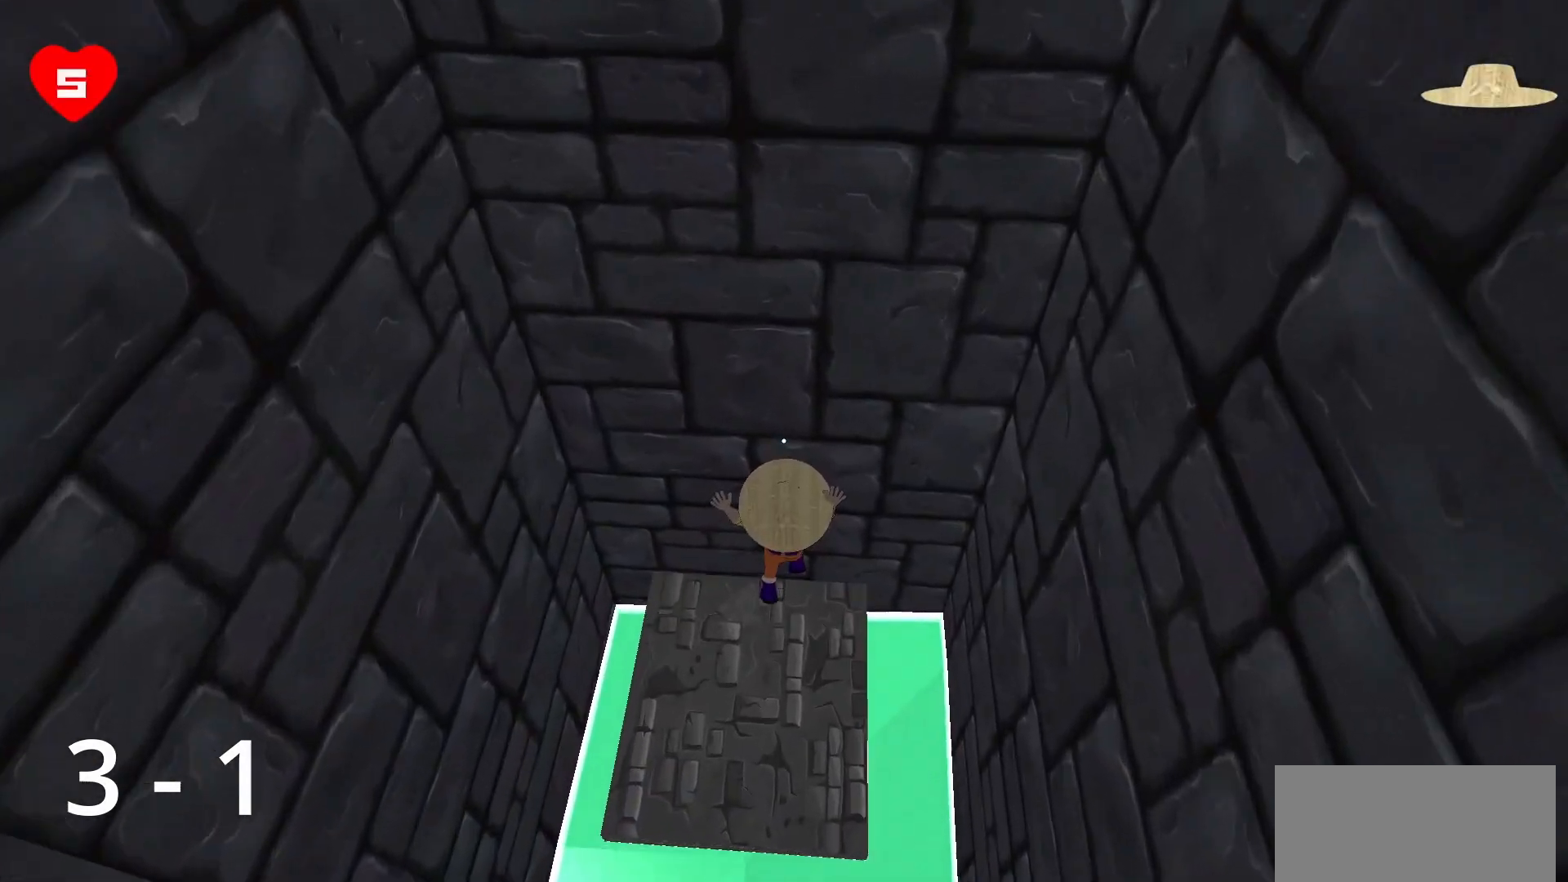
Gameplay with keyboard and mouse; each line is a JSON object with the keys and mouse buttons held at the frame after it. "events" lists presses ("down") and releases ("up") of "a", "d", "s", "space", "w", "mouse_left" and "mouse_right" between this image and that frame as [ms after this image, input, new state], when the widget could be followed in between. "mouse_left", "mouse_right" = the "left", "right" buttons of the "mouse" list. No other keys are recorded. Mouse movement is not recorded.
{"keys": [], "mouse": [], "events": [[167, "a", "up"], [167, "s", "up"]]}
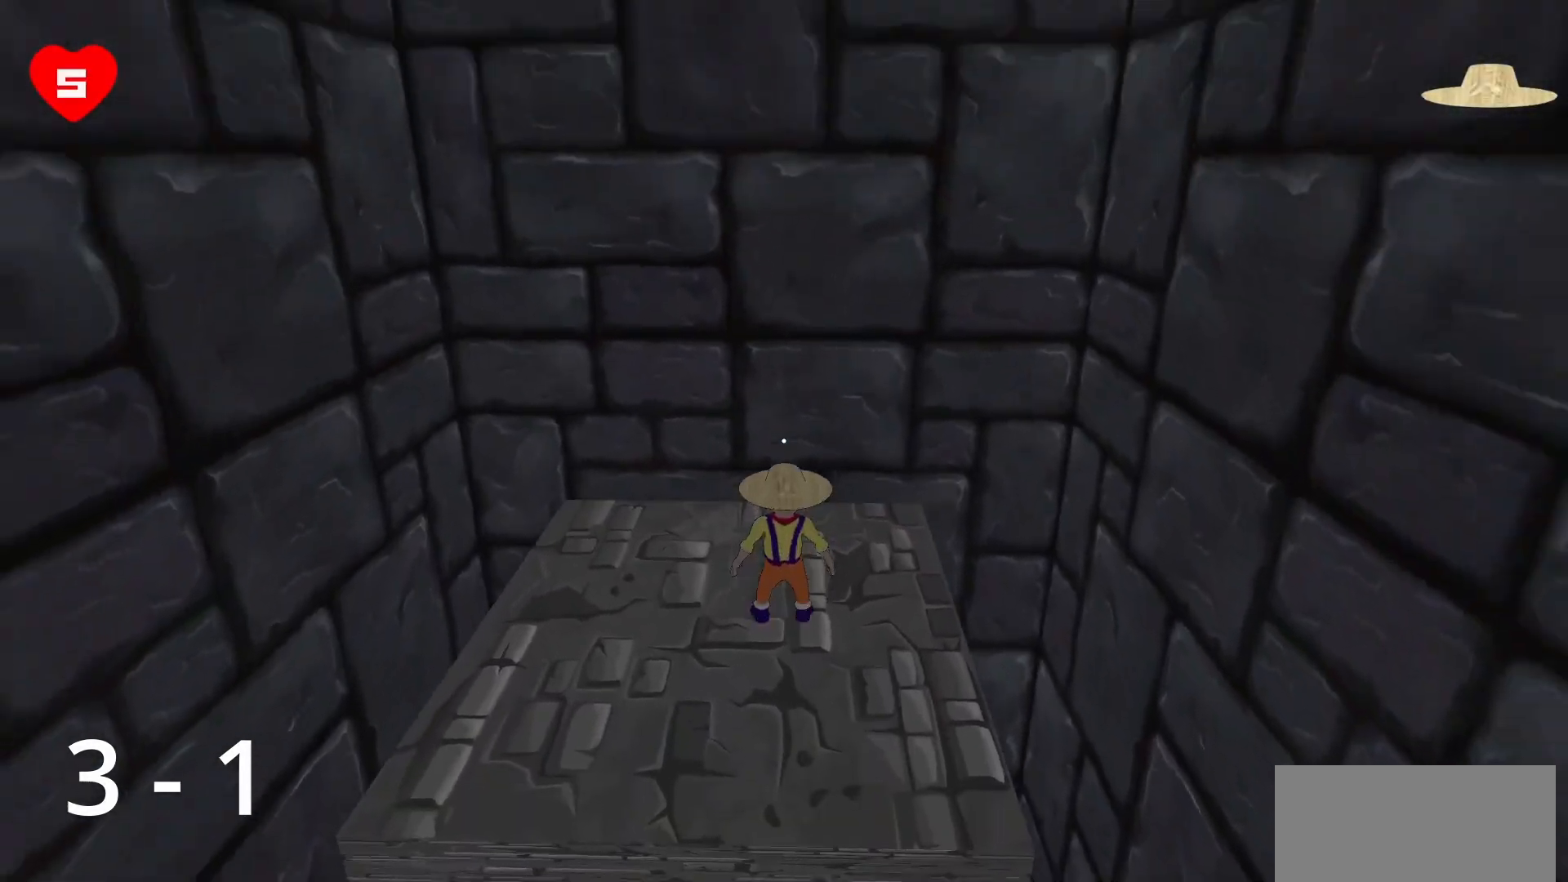
{"keys": [], "mouse": [], "events": []}
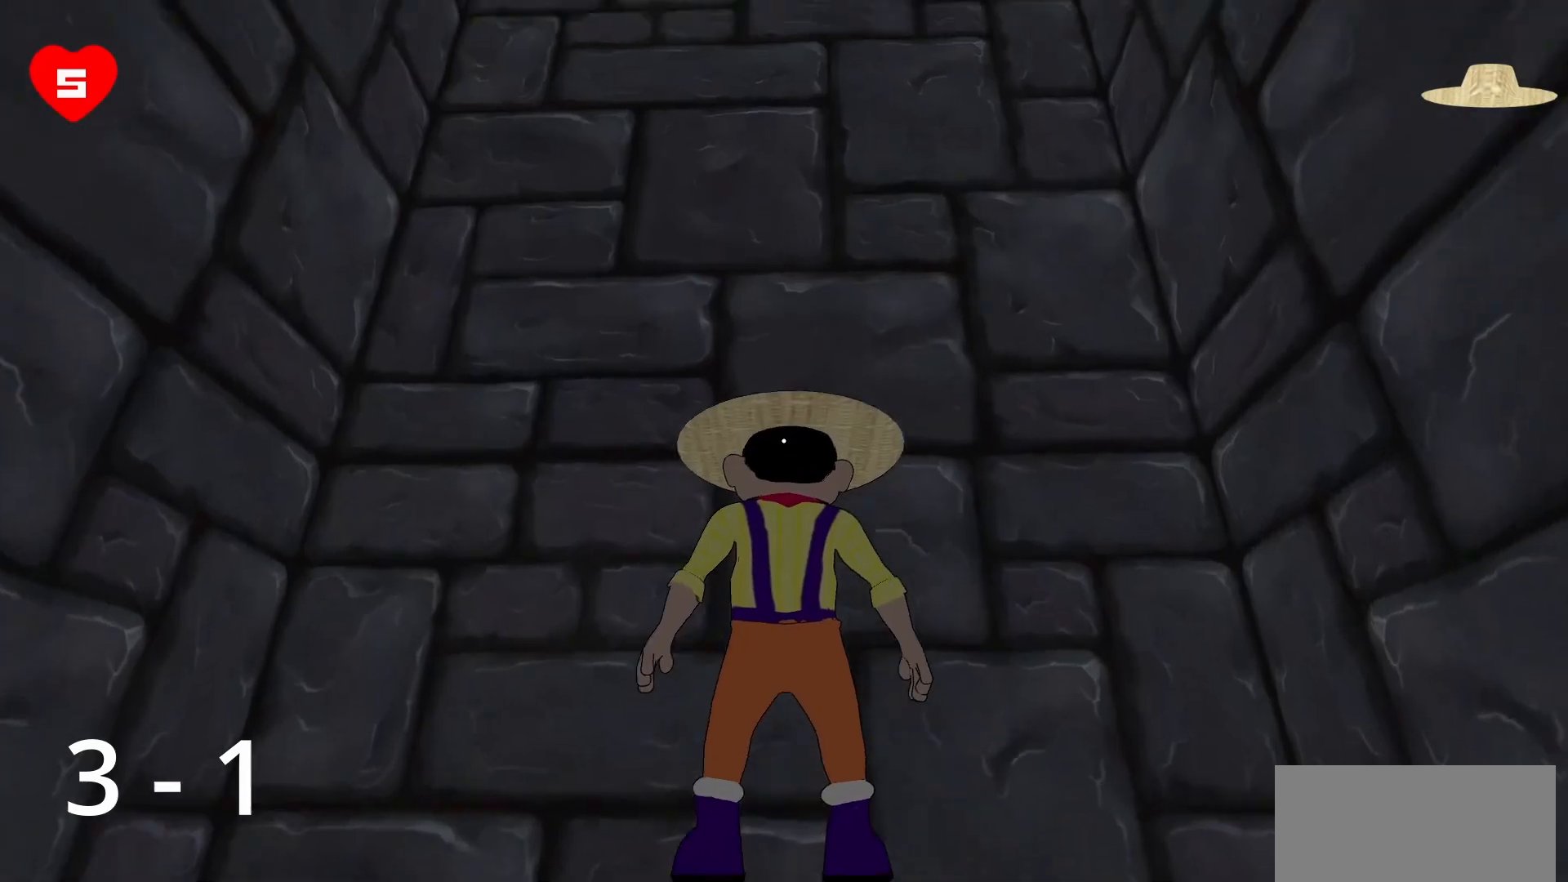
{"keys": [], "mouse": [], "events": []}
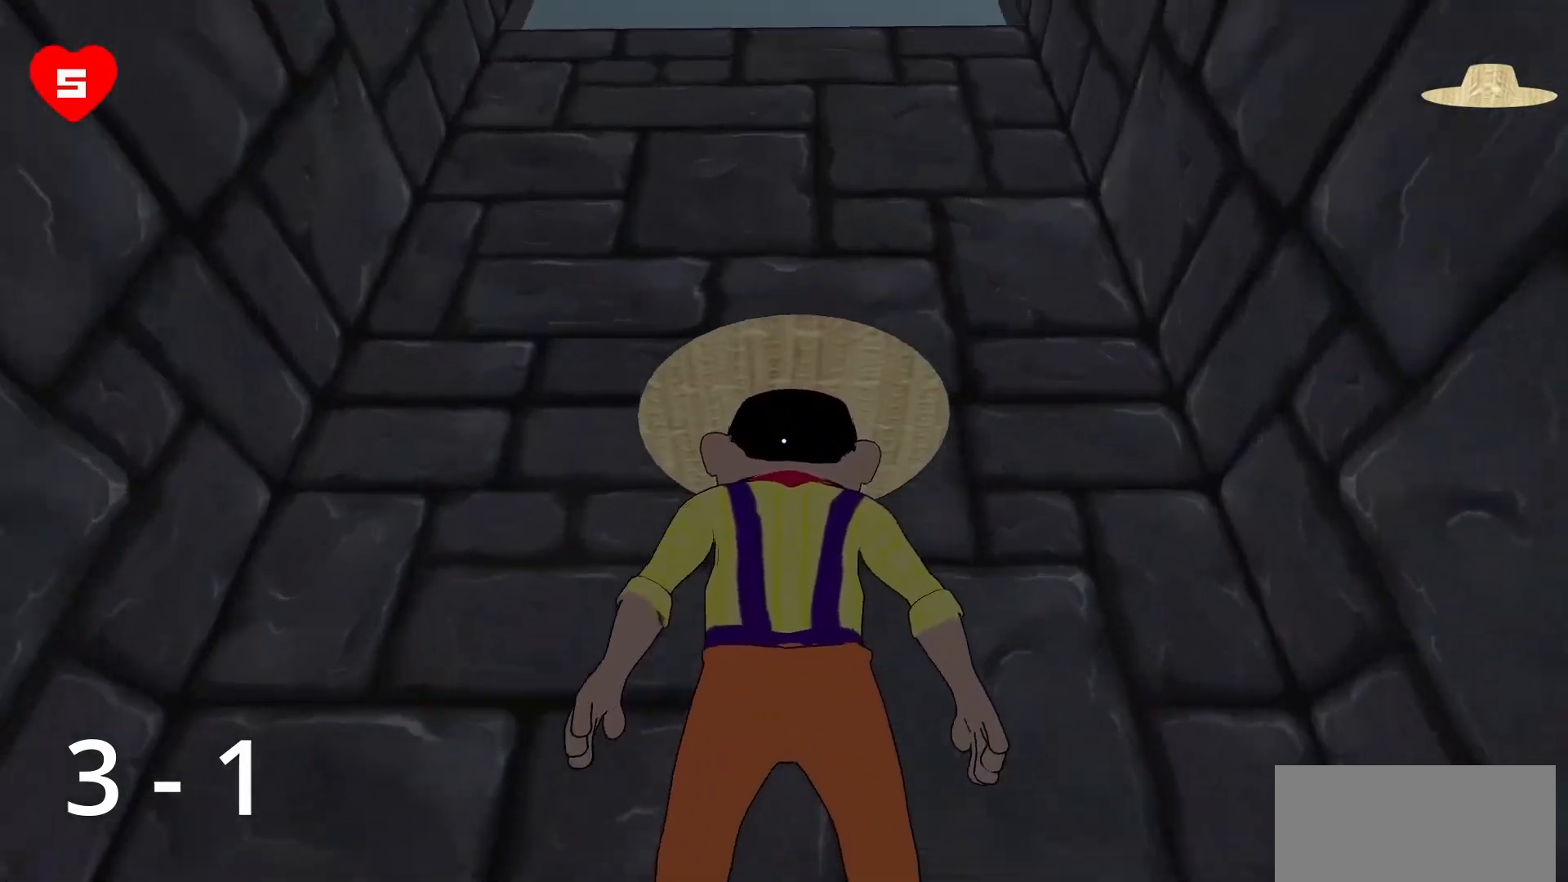
{"keys": [], "mouse": [], "events": []}
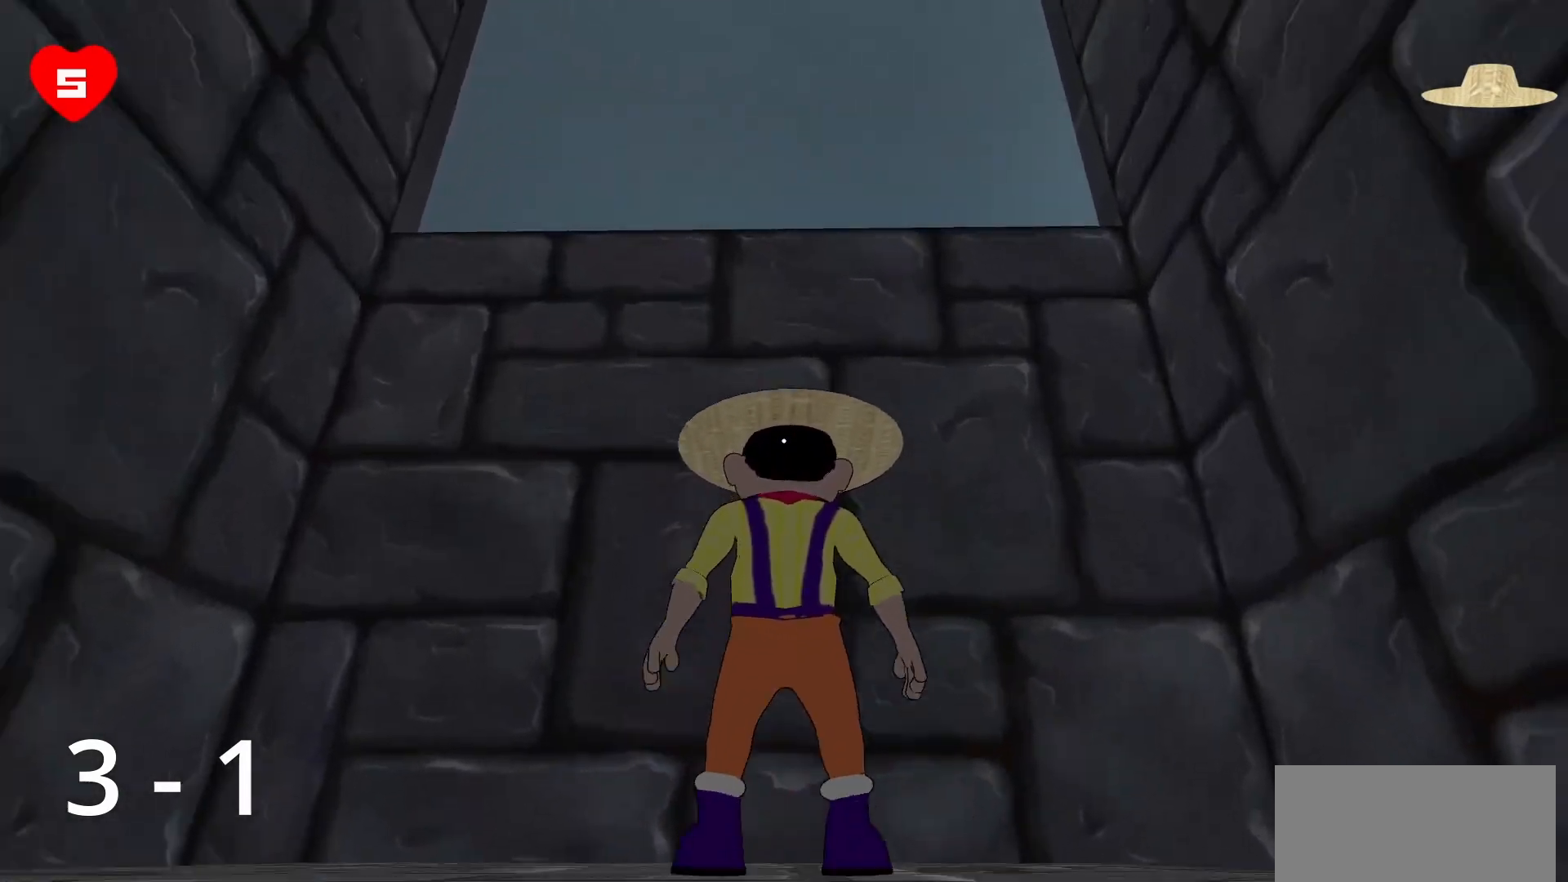
{"keys": ["space", "w"], "mouse": [], "events": [[50, "w", "down"], [383, "space", "down"]]}
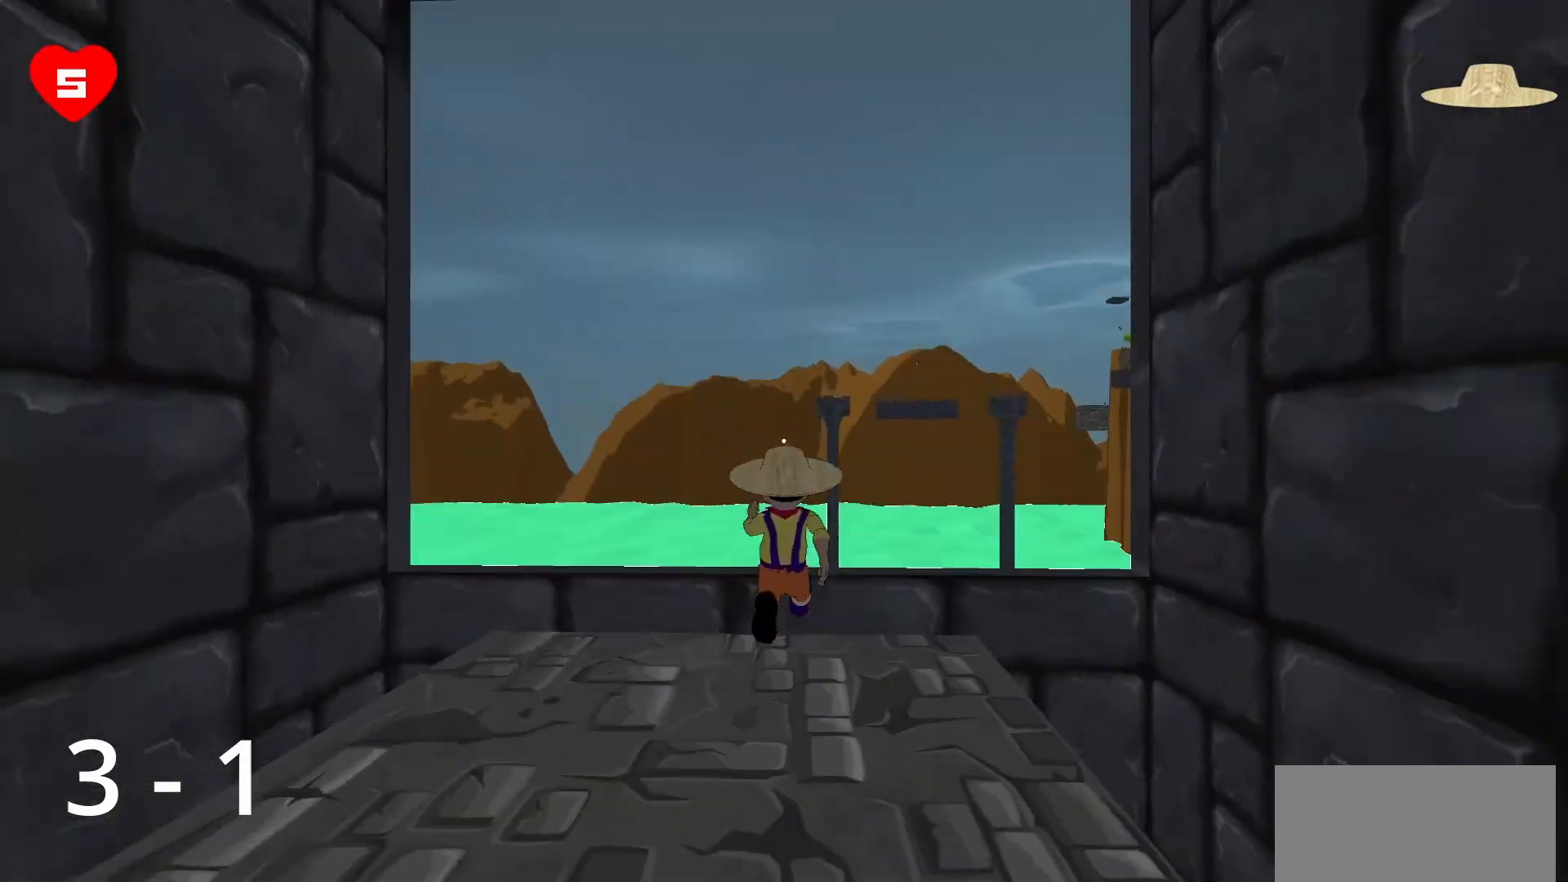
{"keys": ["w"], "mouse": [], "events": [[17, "space", "up"]]}
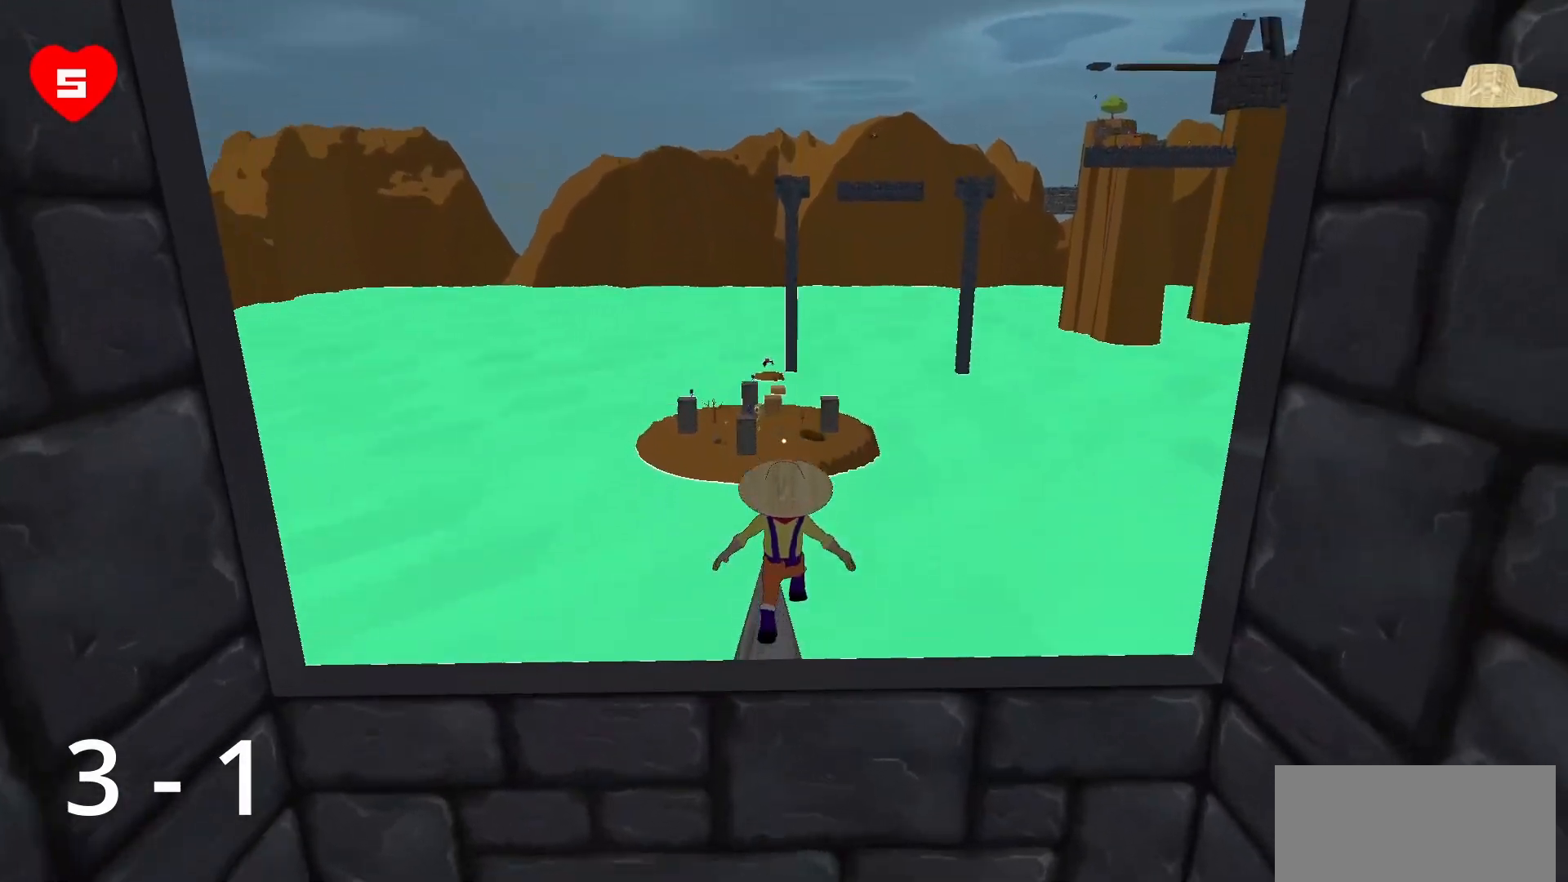
{"keys": ["w"], "mouse": [], "events": []}
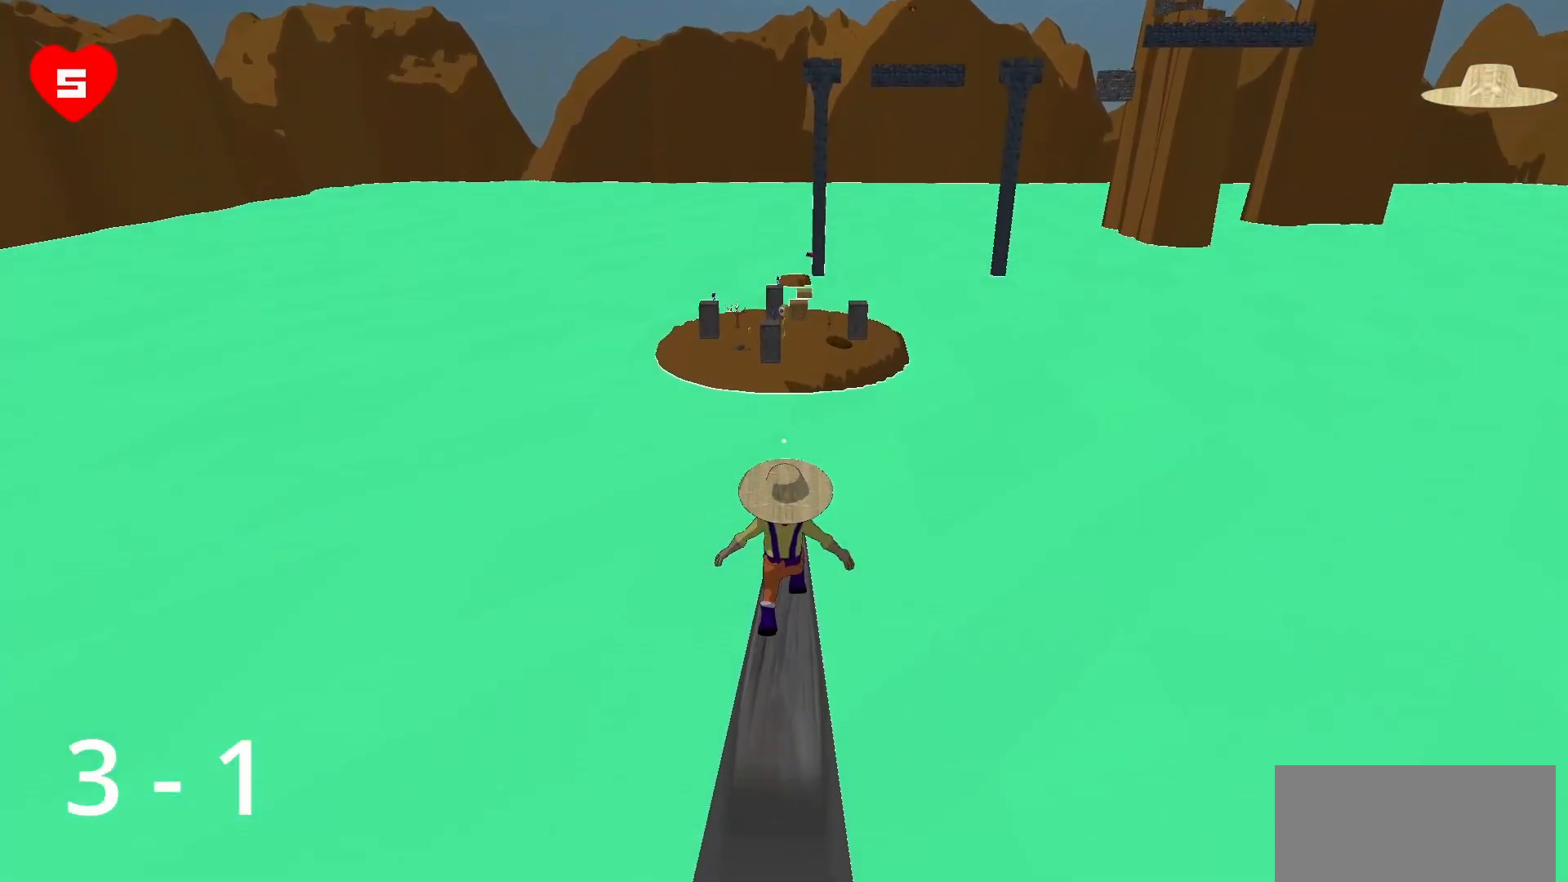
{"keys": ["w"], "mouse": [], "events": []}
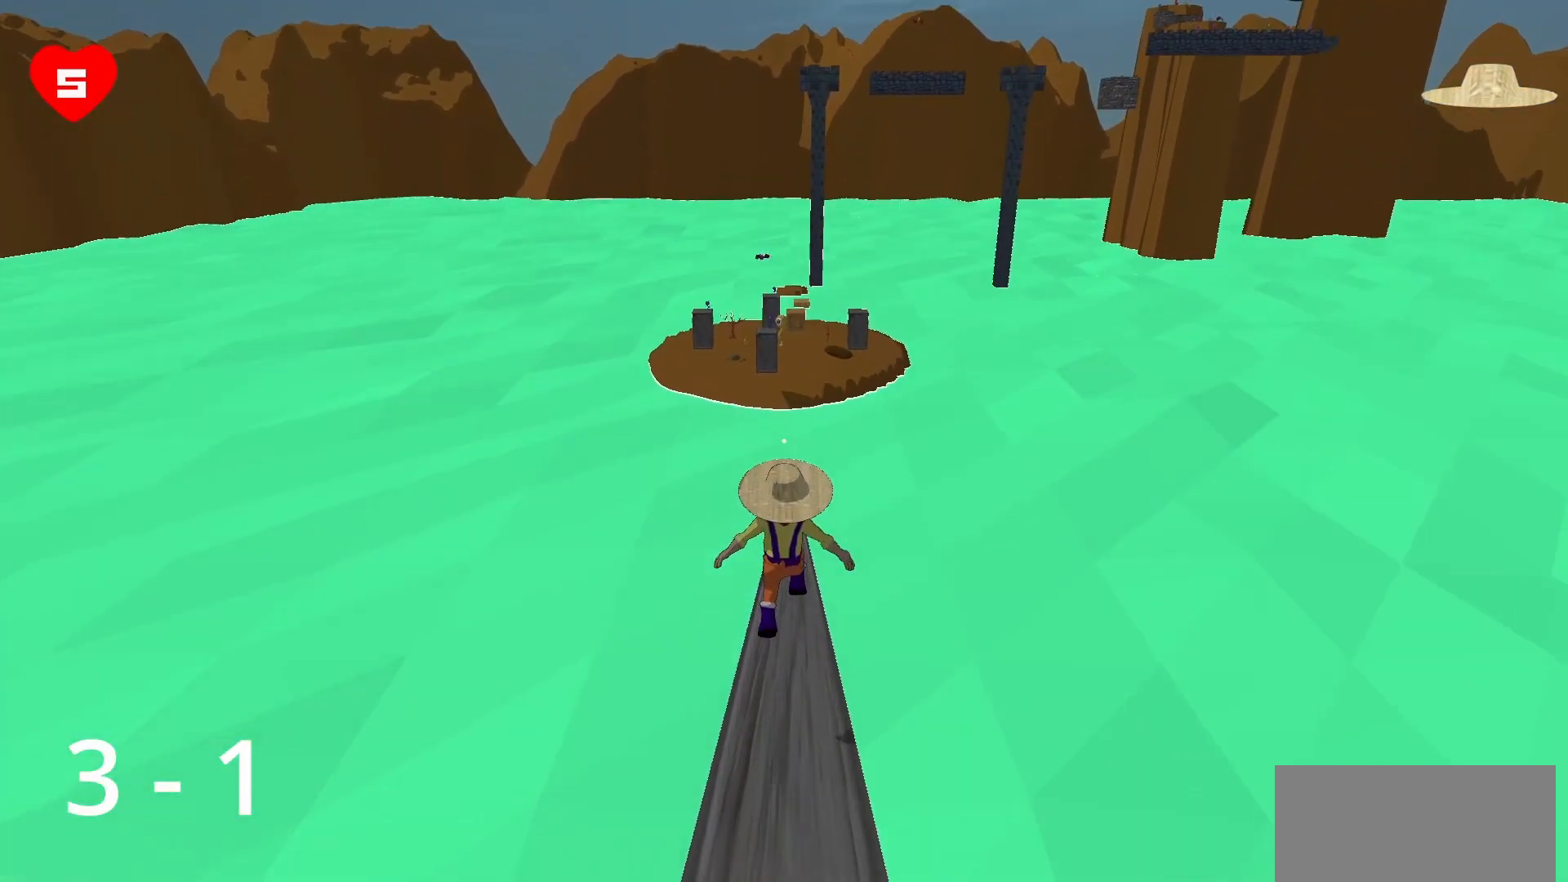
{"keys": ["w"], "mouse": [], "events": []}
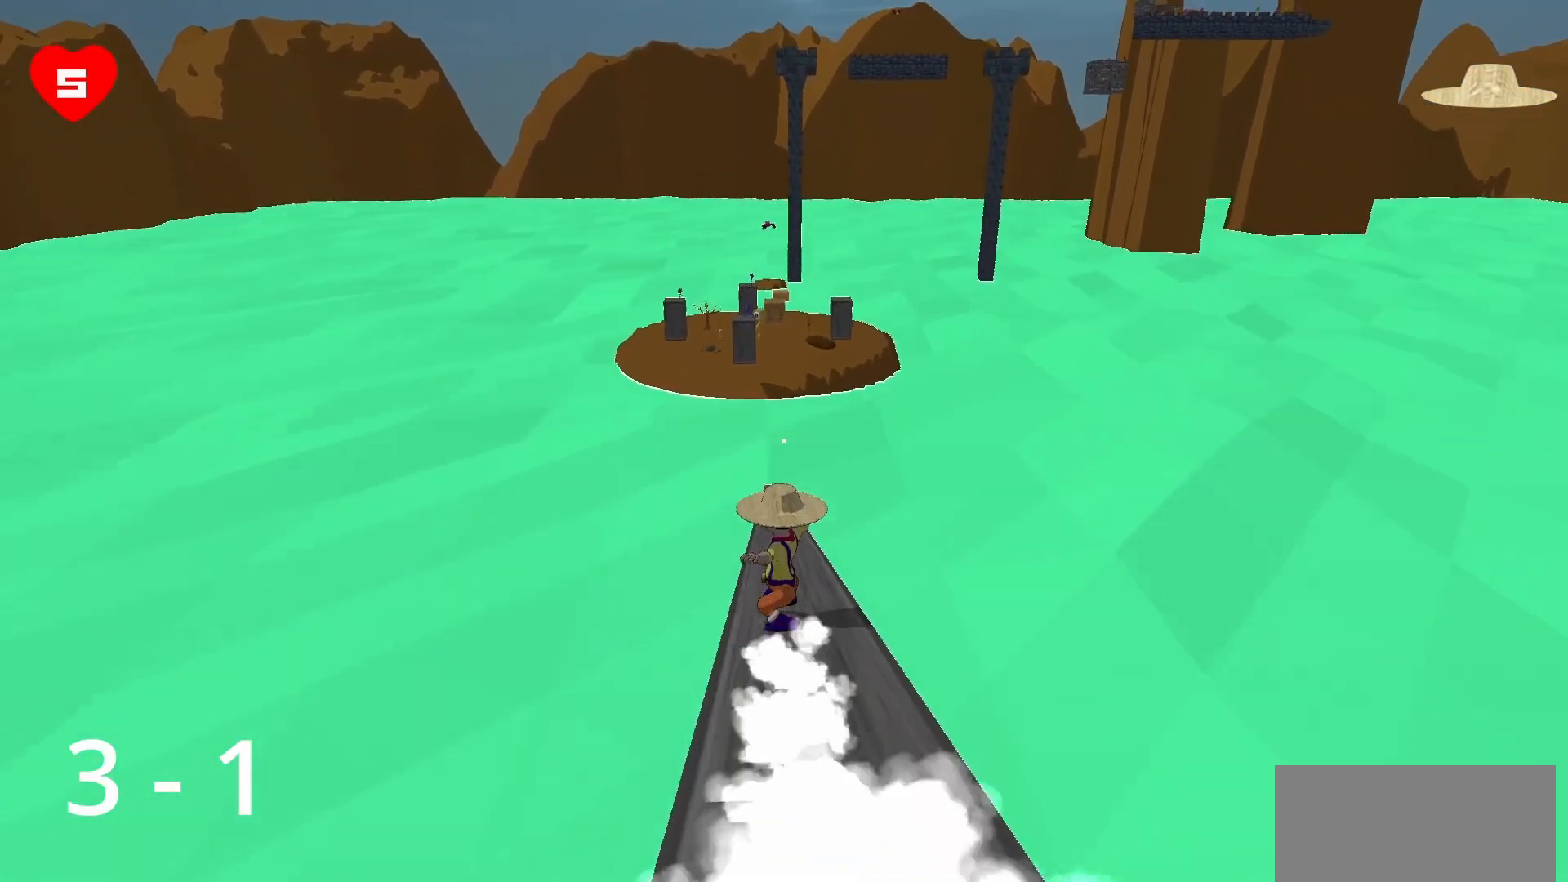
{"keys": ["w"], "mouse": [], "events": []}
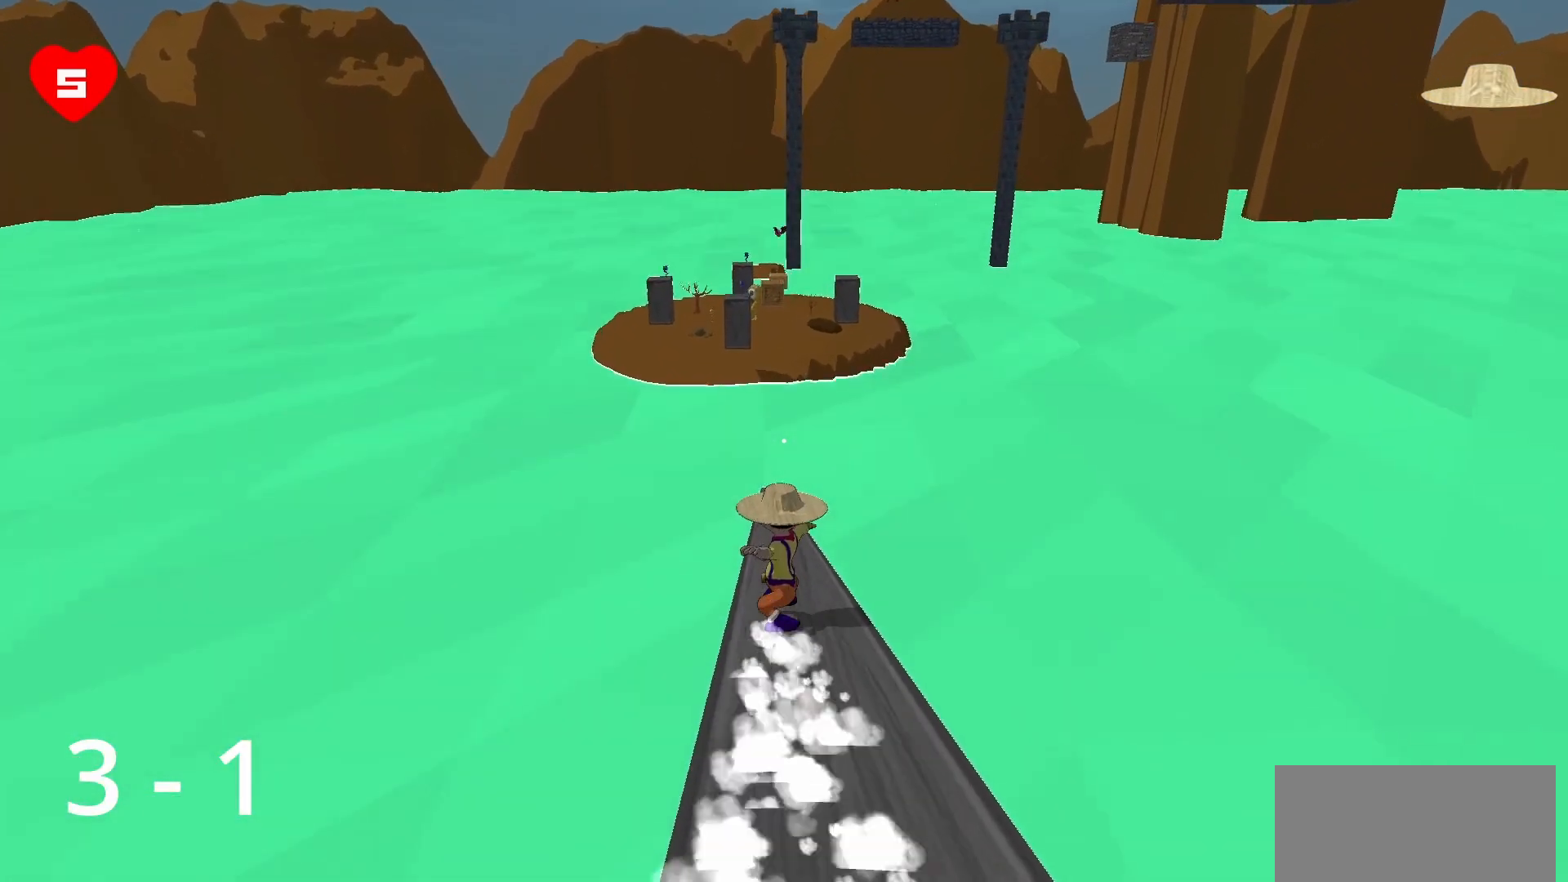
{"keys": ["space", "w"], "mouse": [], "events": [[100, "space", "down"], [233, "space", "up"], [467, "space", "down"]]}
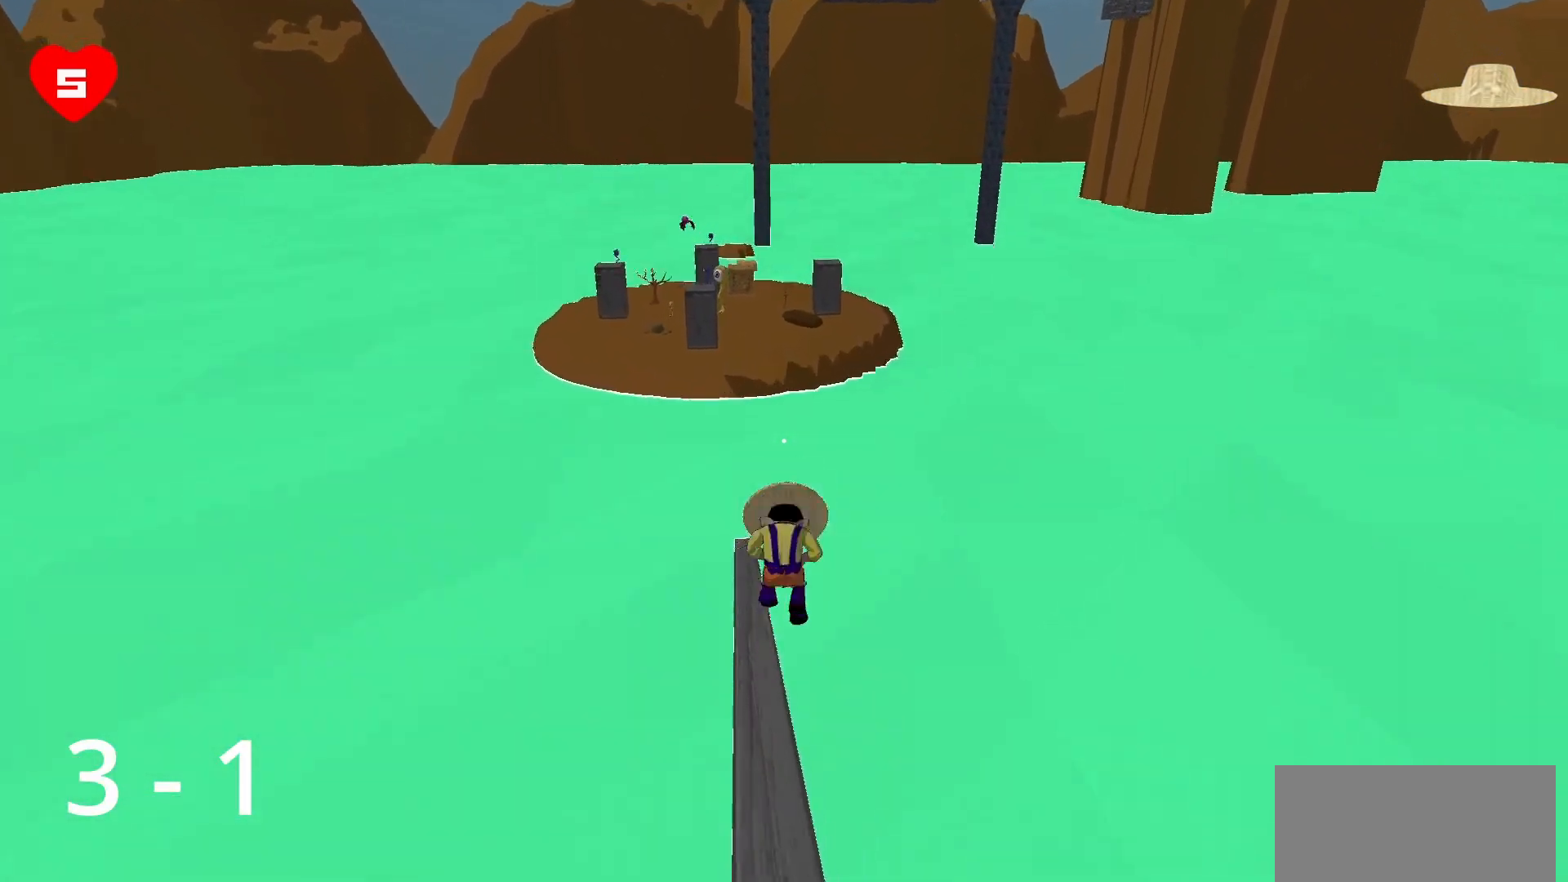
{"keys": ["w"], "mouse": [], "events": [[117, "space", "up"]]}
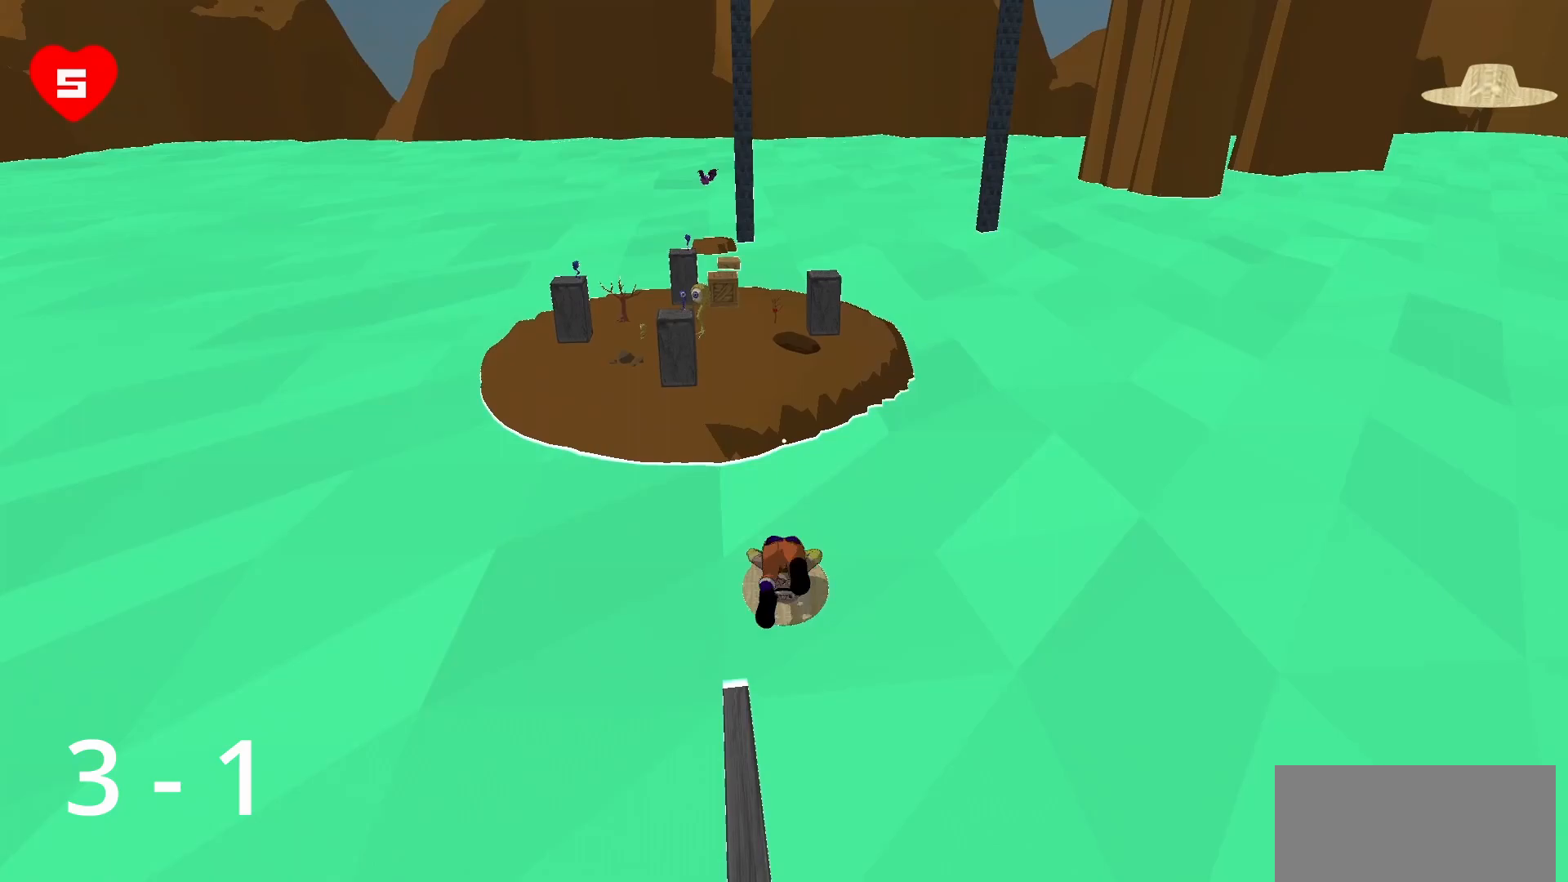
{"keys": ["d", "w"], "mouse": [], "events": [[300, "d", "down"]]}
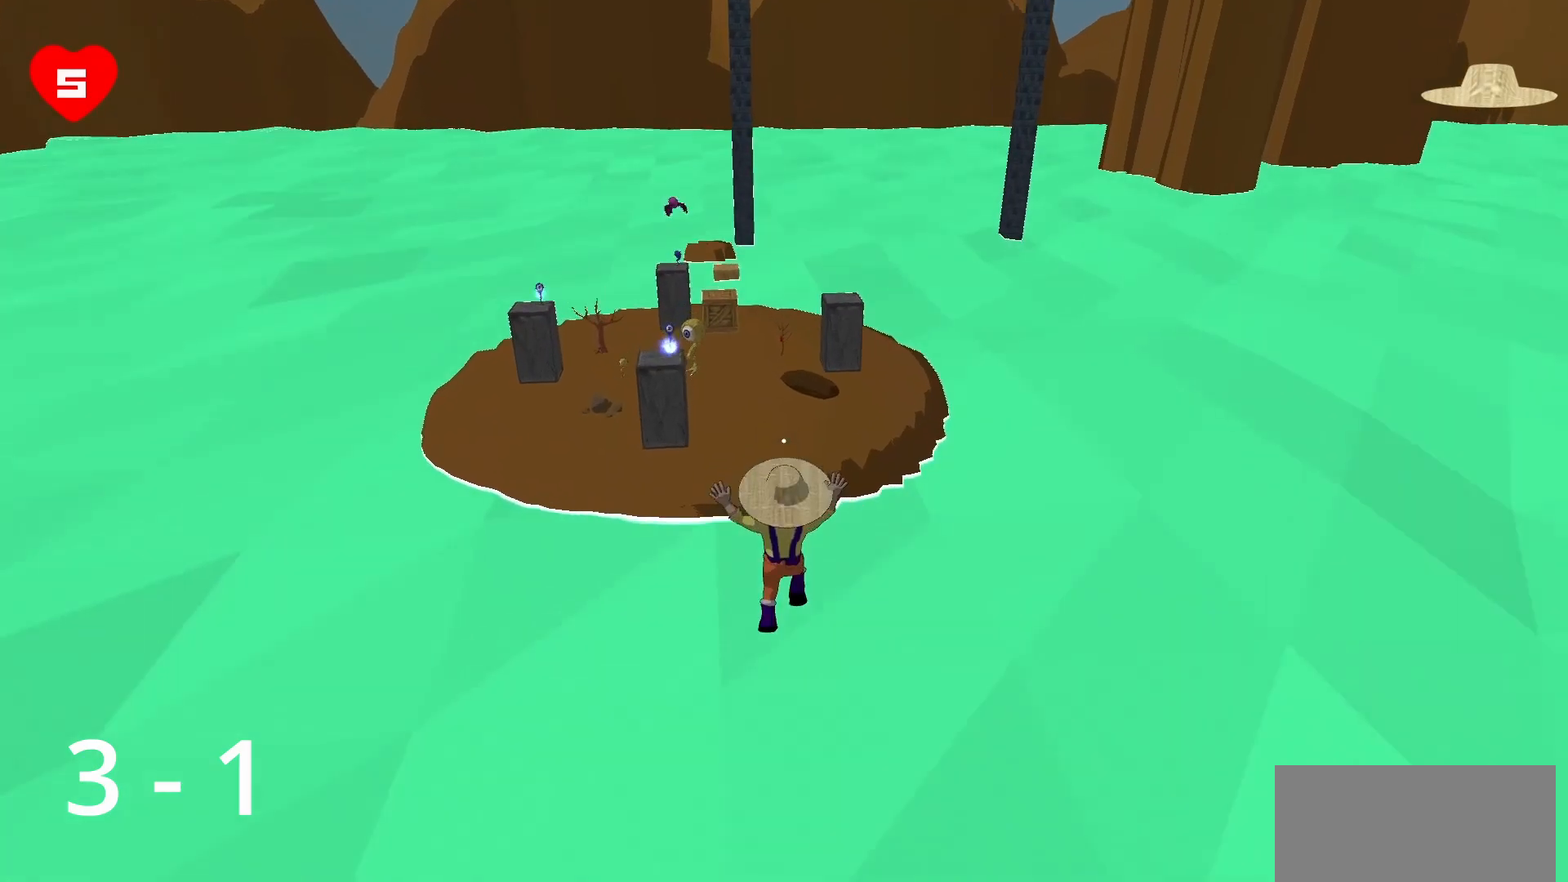
{"keys": ["a"], "mouse": [], "events": [[83, "w", "up"], [283, "d", "up"], [383, "a", "down"]]}
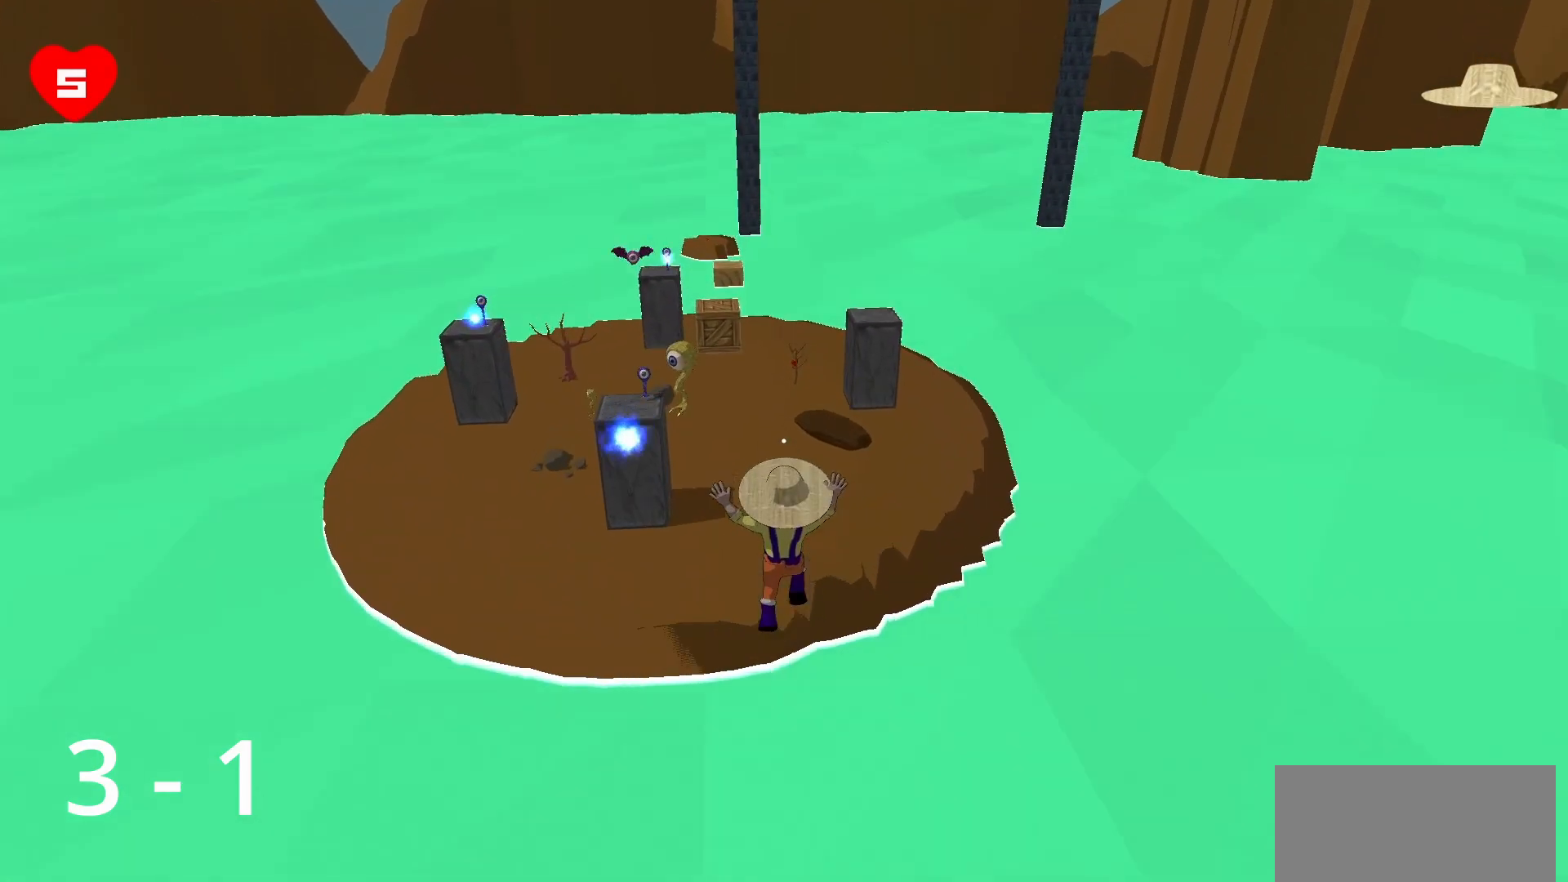
{"keys": ["d"], "mouse": [], "events": [[117, "a", "up"], [433, "d", "down"]]}
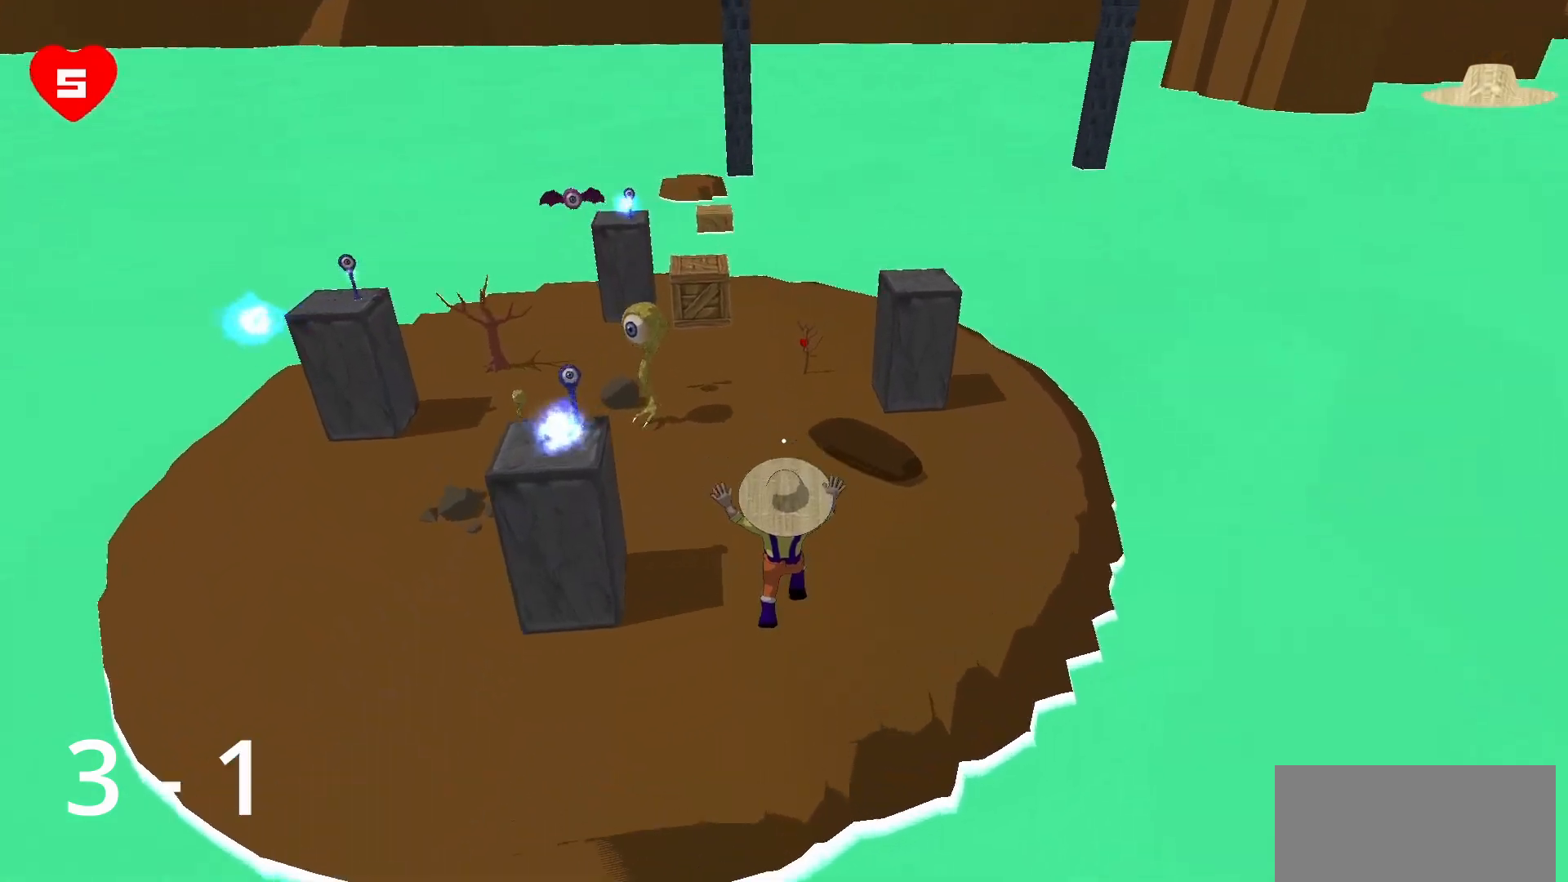
{"keys": ["d", "w"], "mouse": [], "events": [[83, "w", "down"], [217, "d", "up"], [500, "d", "down"]]}
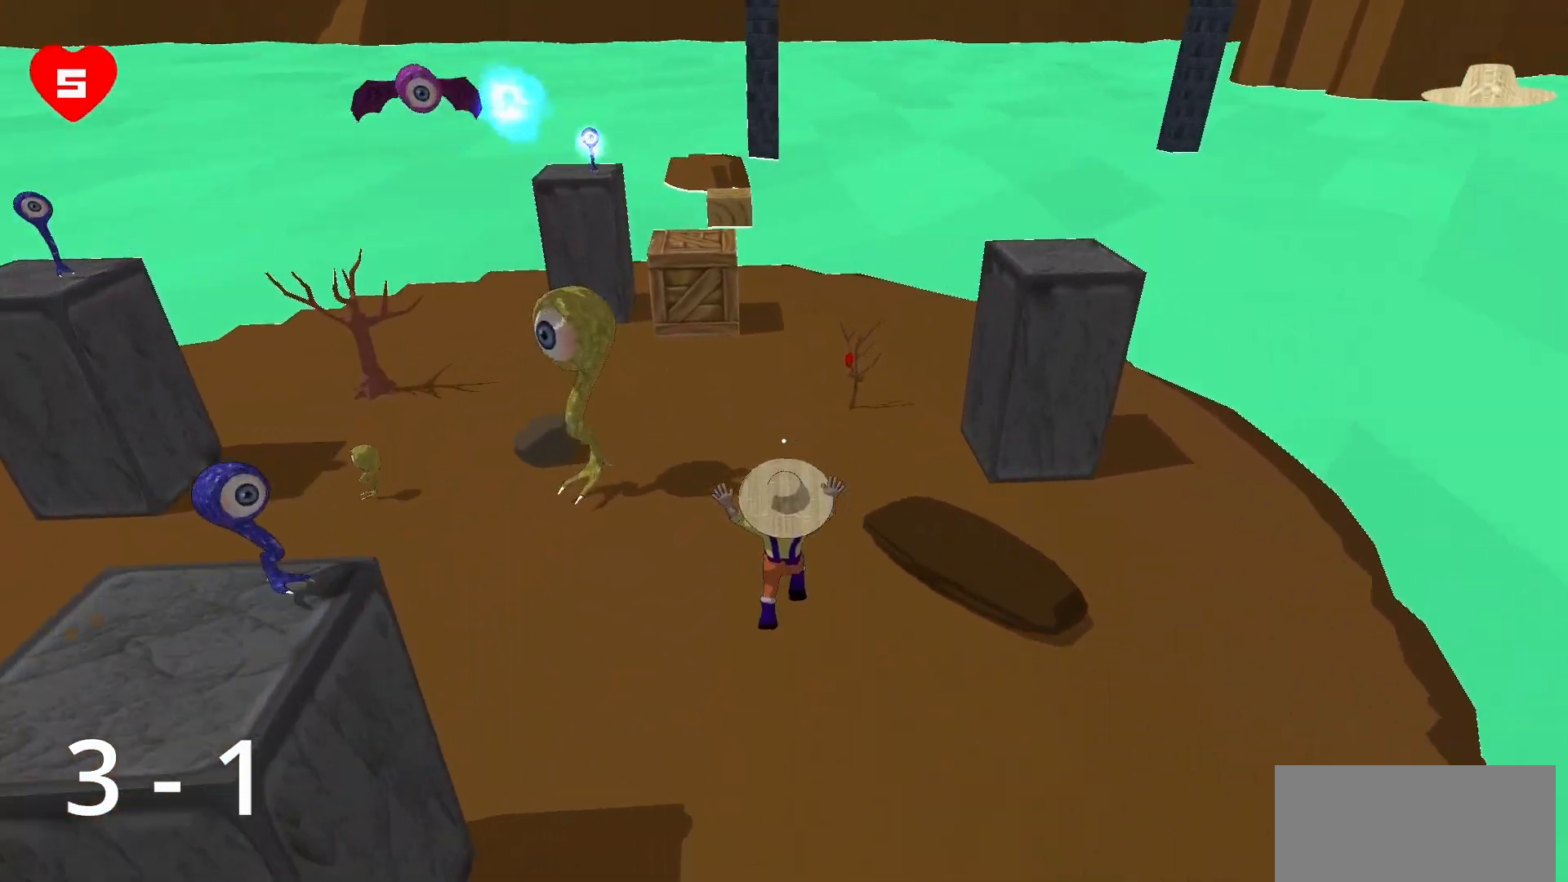
{"keys": ["a", "w"], "mouse": [], "events": [[150, "d", "up"], [417, "a", "down"]]}
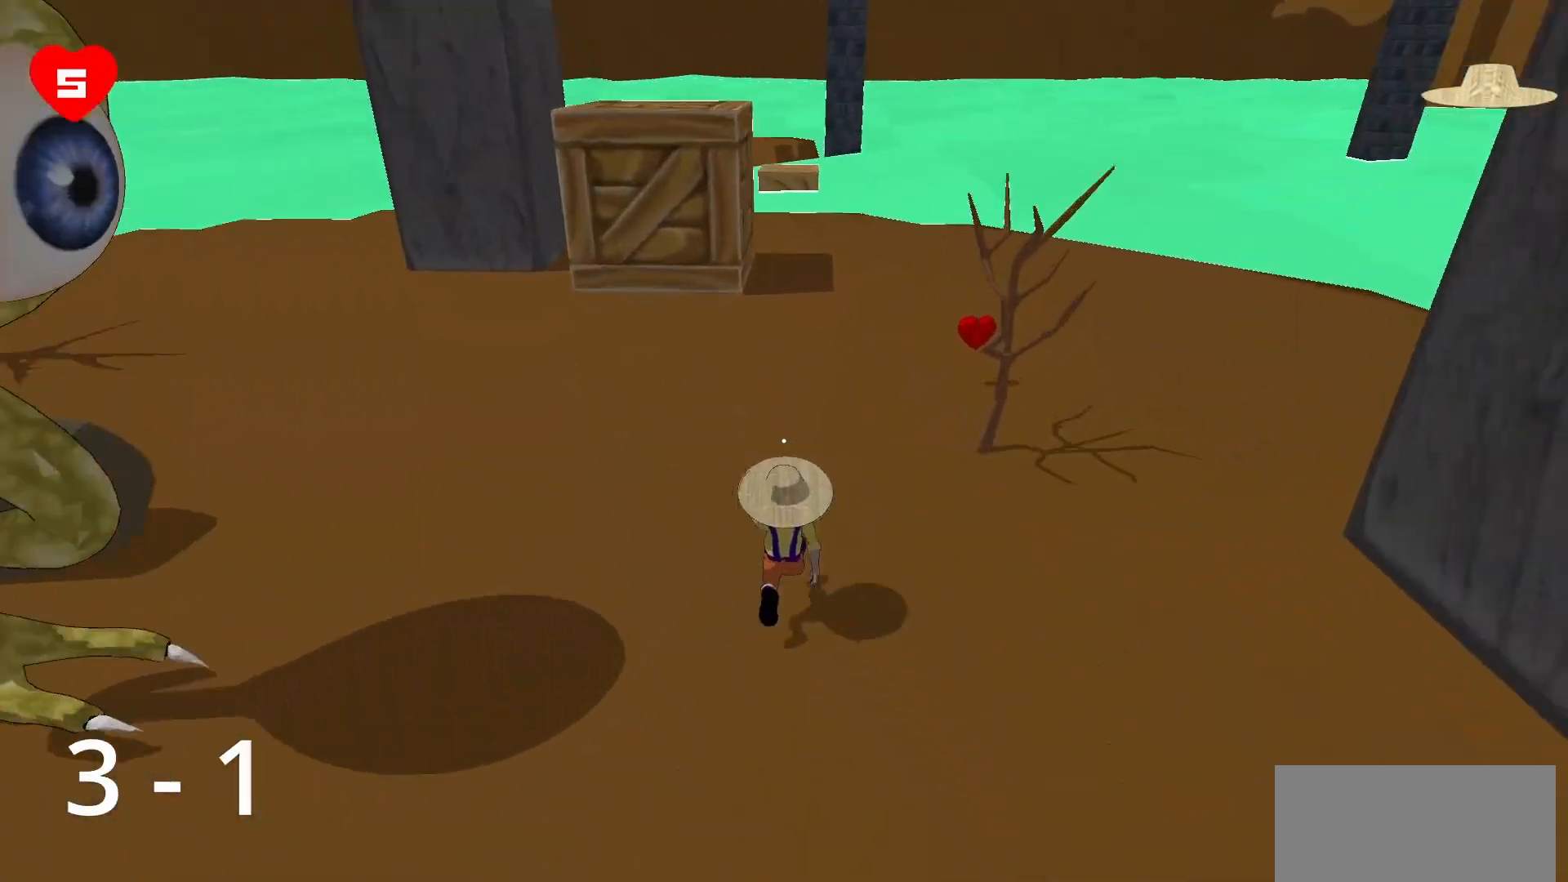
{"keys": ["space", "w"], "mouse": [], "events": [[150, "a", "up"], [450, "space", "down"]]}
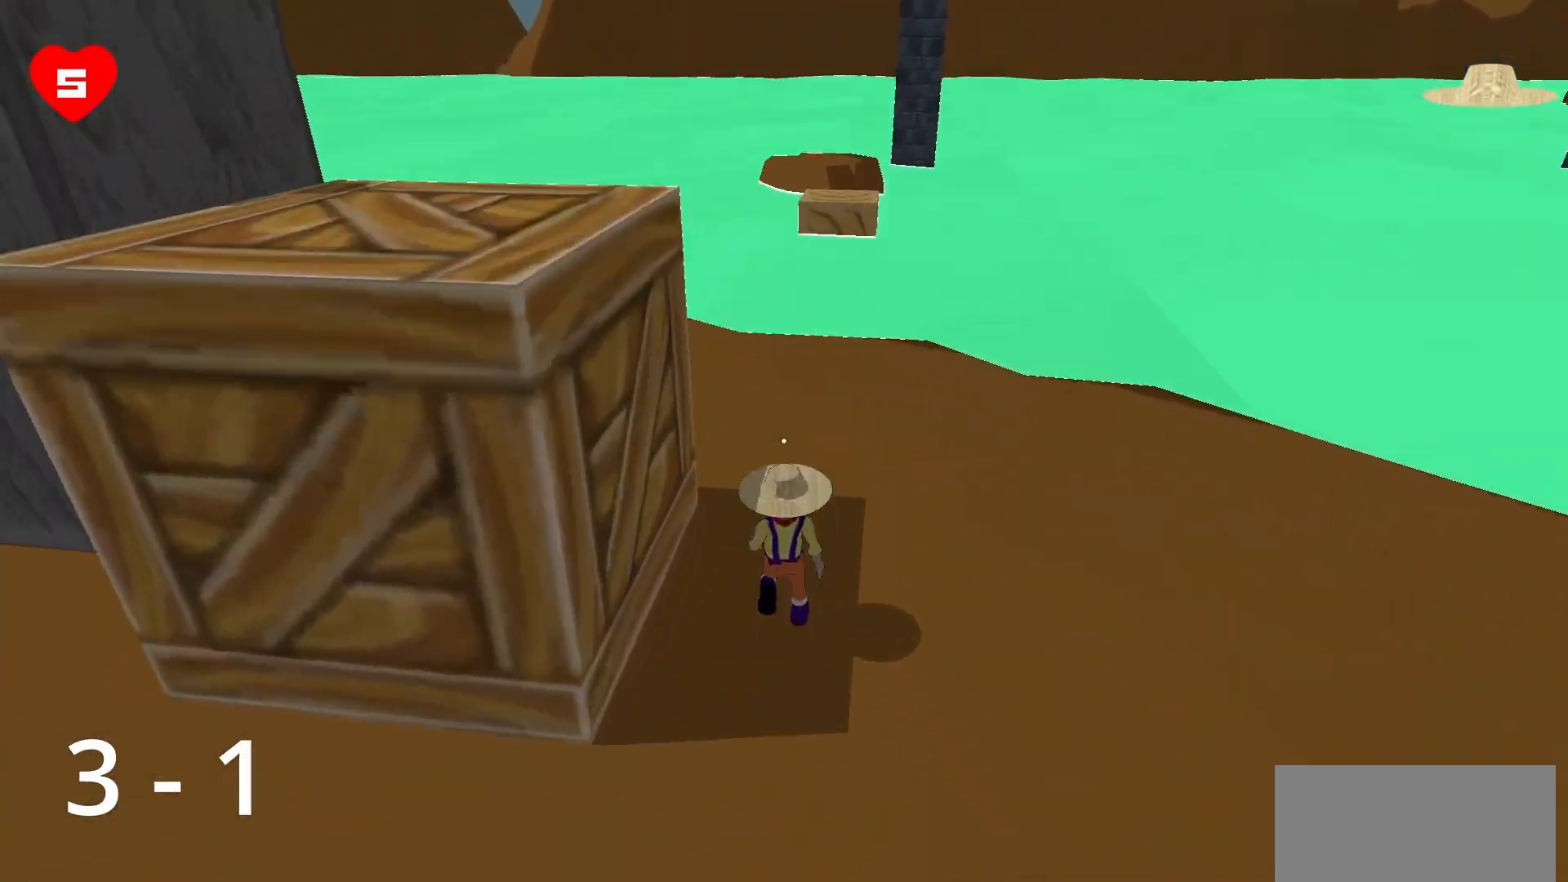
{"keys": ["w"], "mouse": [], "events": [[117, "space", "up"]]}
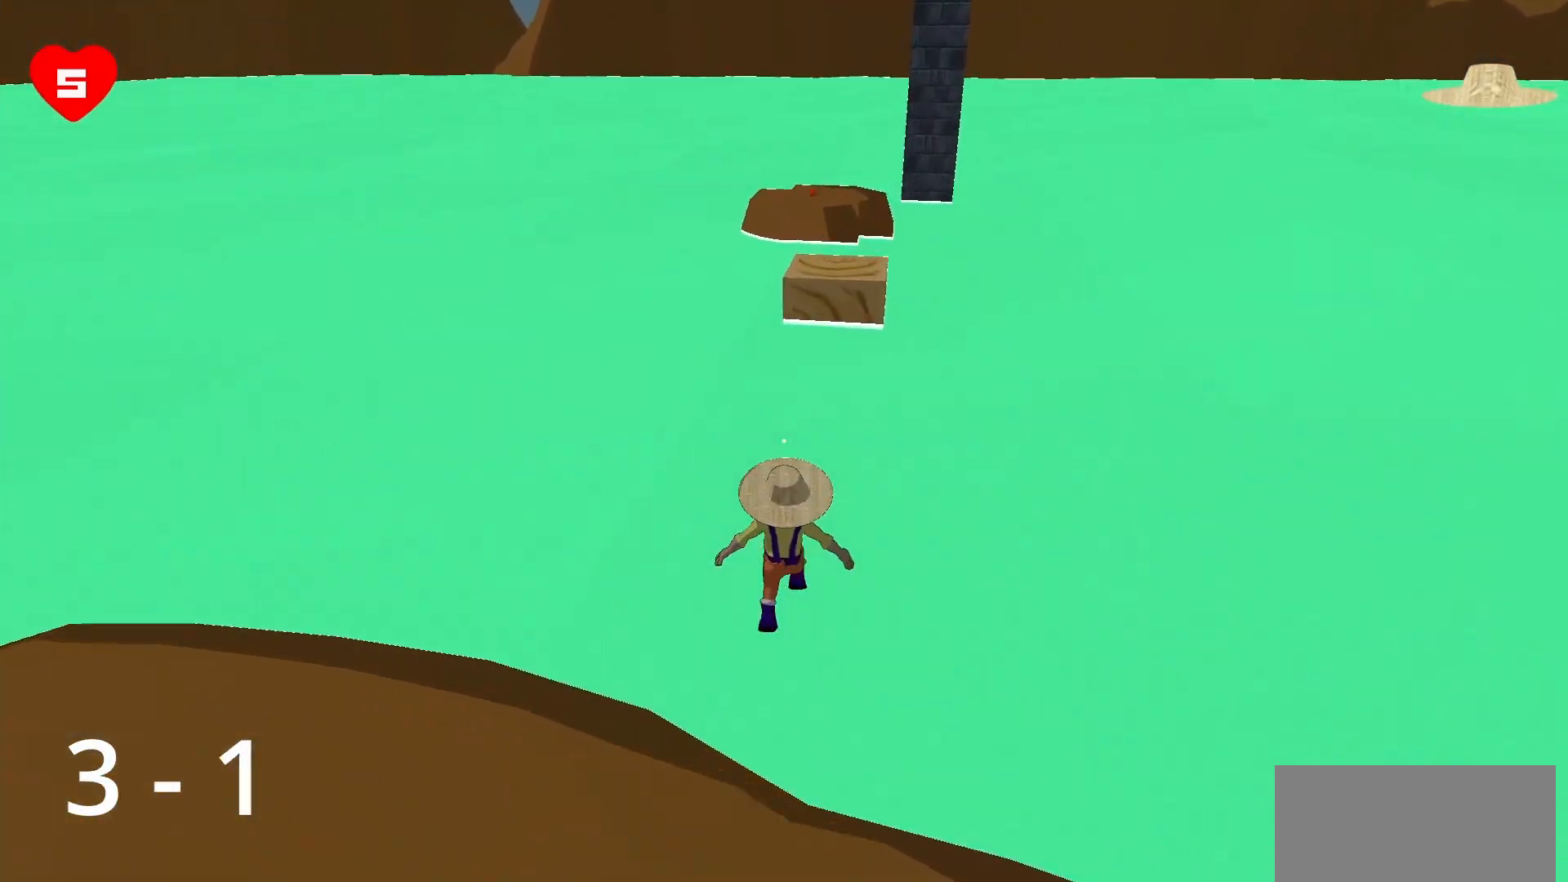
{"keys": ["a", "w"], "mouse": [], "events": [[100, "space", "down"], [200, "space", "up"], [467, "a", "down"]]}
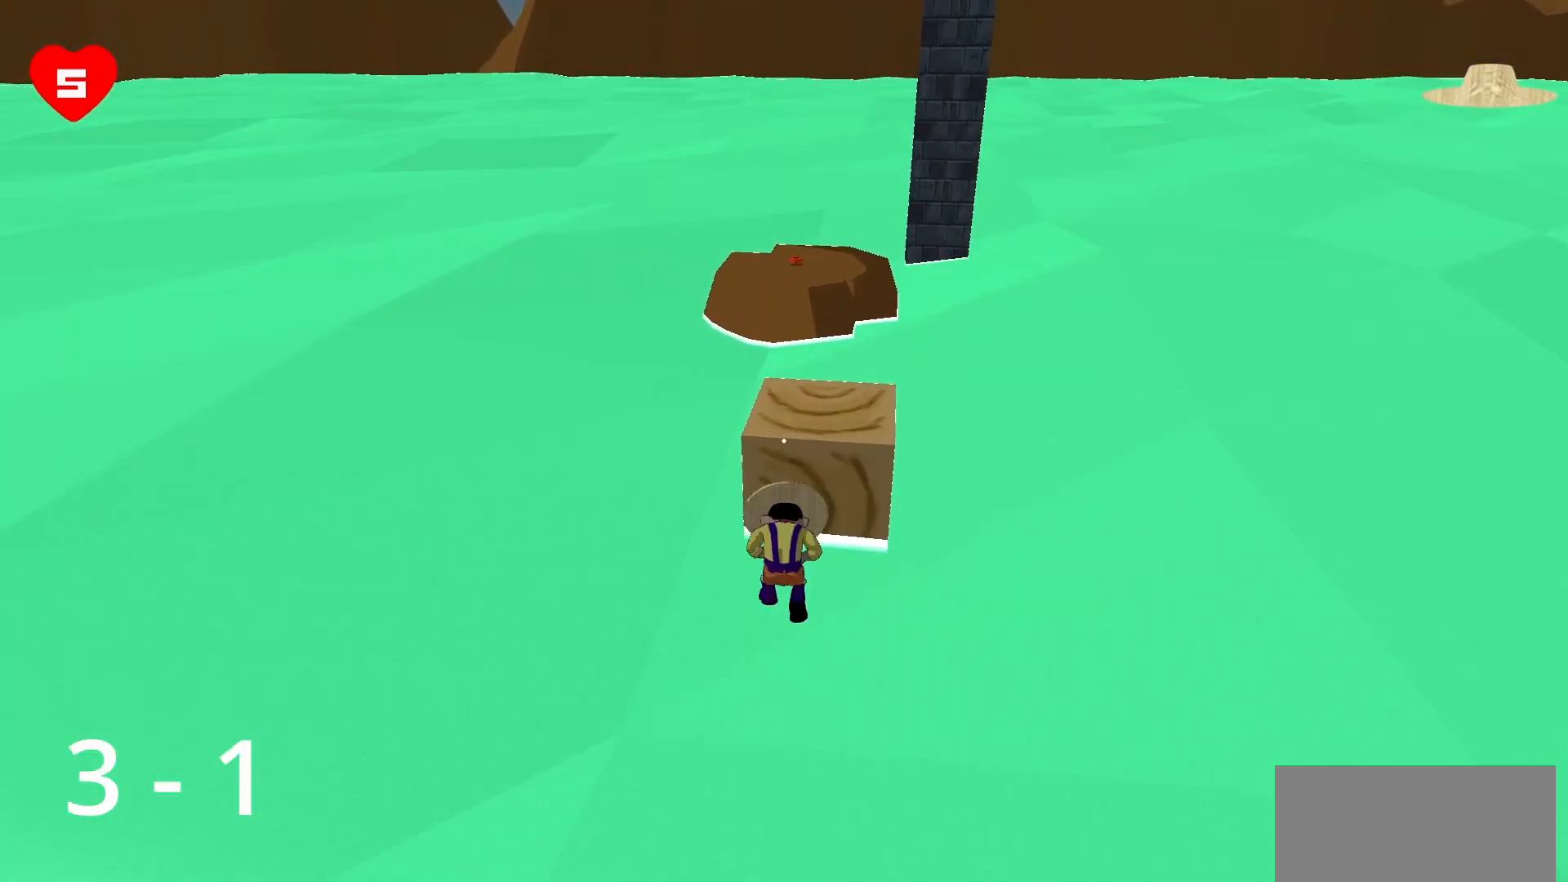
{"keys": ["a"], "mouse": [], "events": [[67, "w", "up"], [250, "s", "down"], [400, "s", "up"]]}
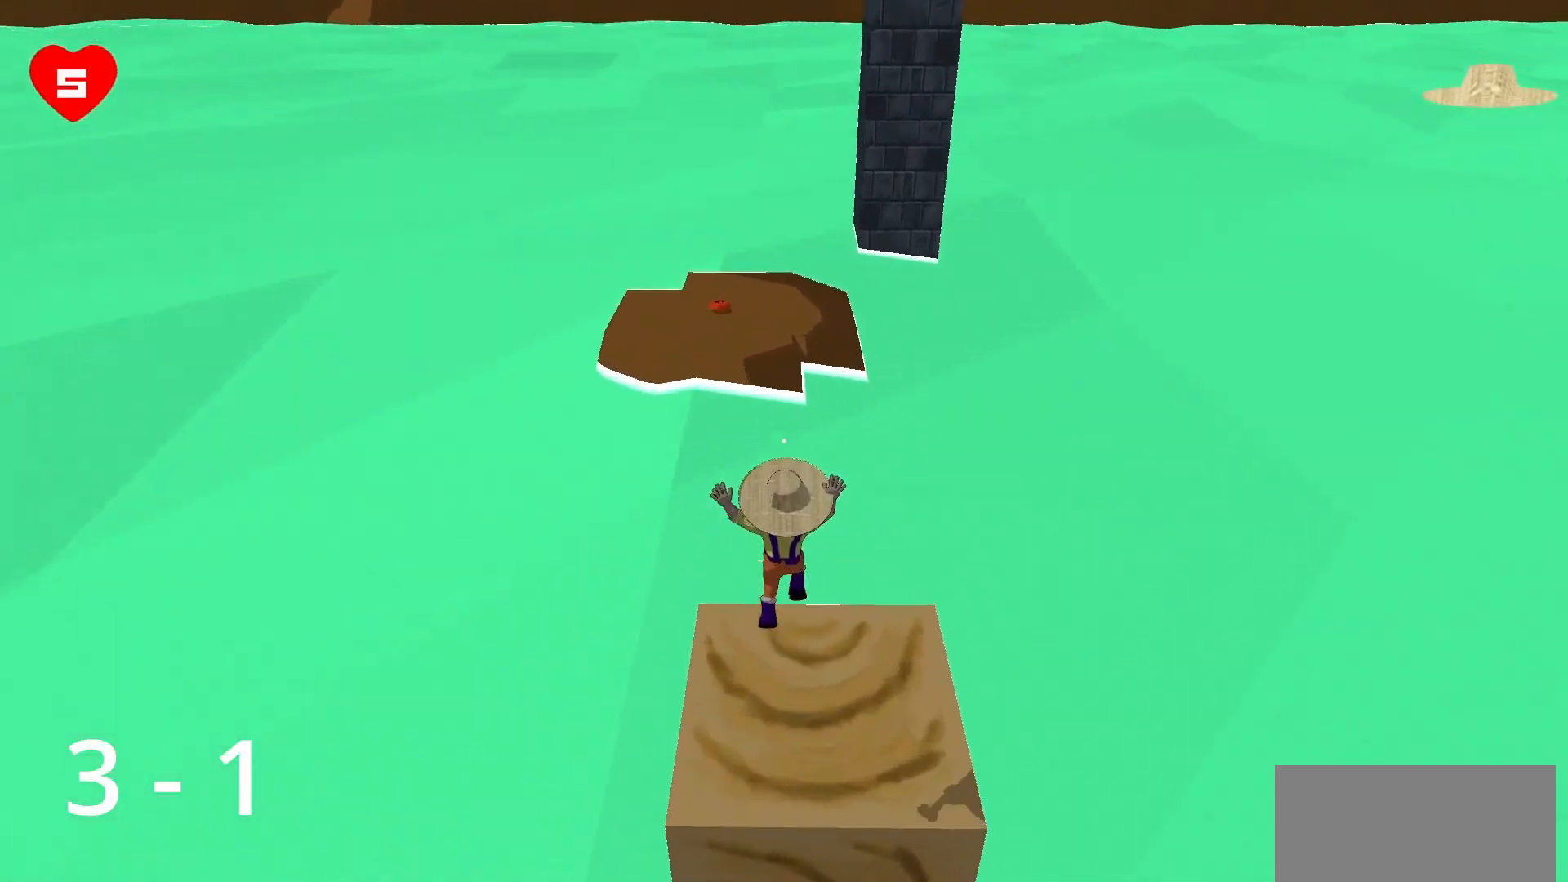
{"keys": ["d", "w"], "mouse": [], "events": [[217, "d", "down"], [267, "a", "up"], [267, "w", "down"]]}
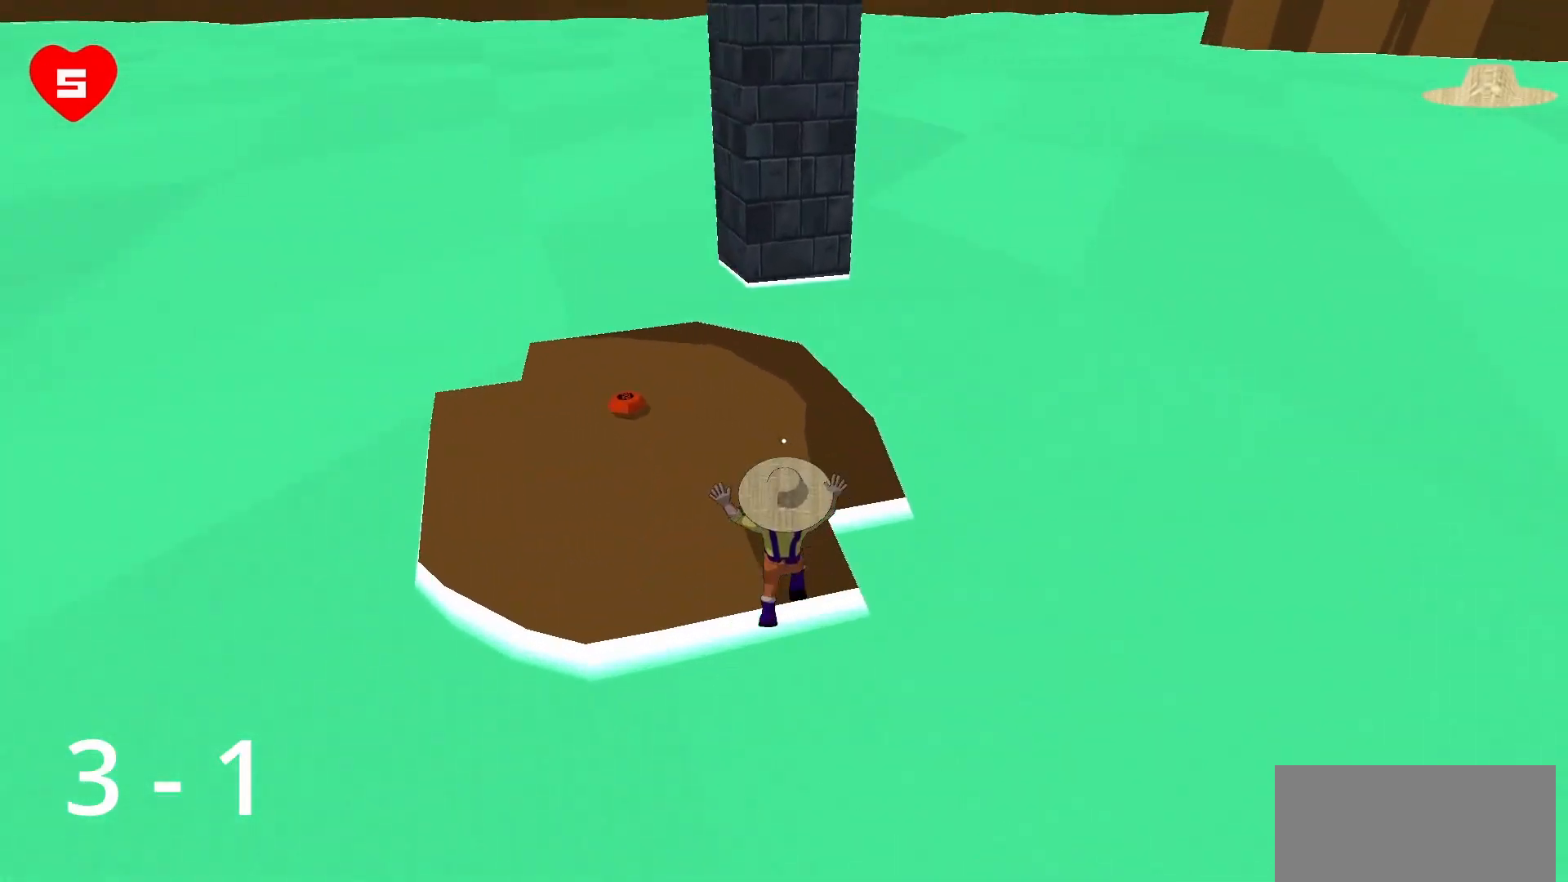
{"keys": ["d", "w"], "mouse": [], "events": []}
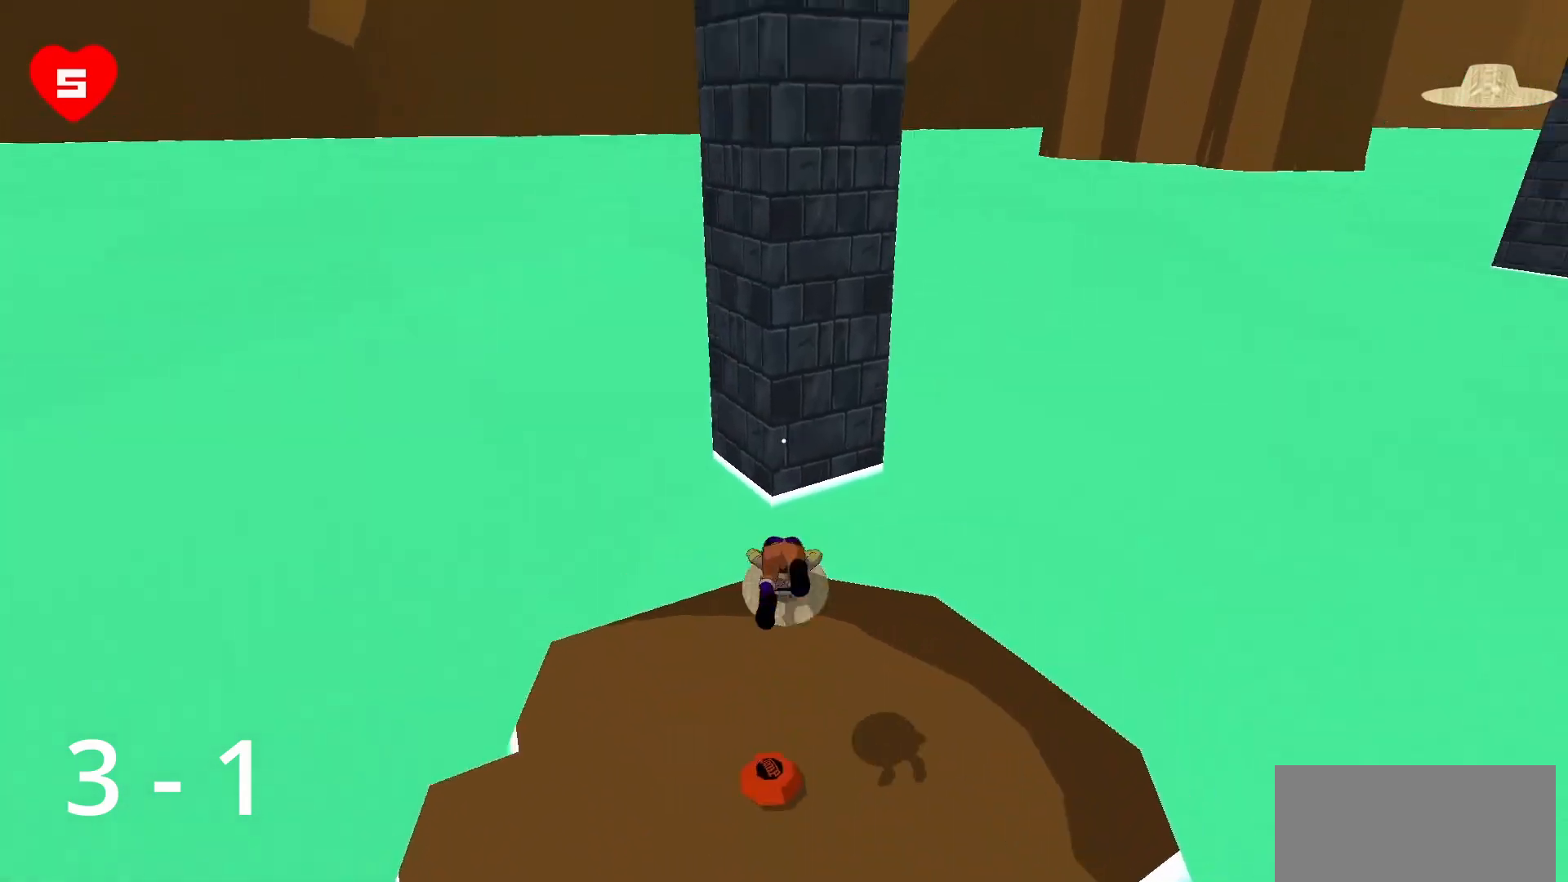
{"keys": ["d", "w"], "mouse": [], "events": [[200, "w", "up"], [333, "w", "down"]]}
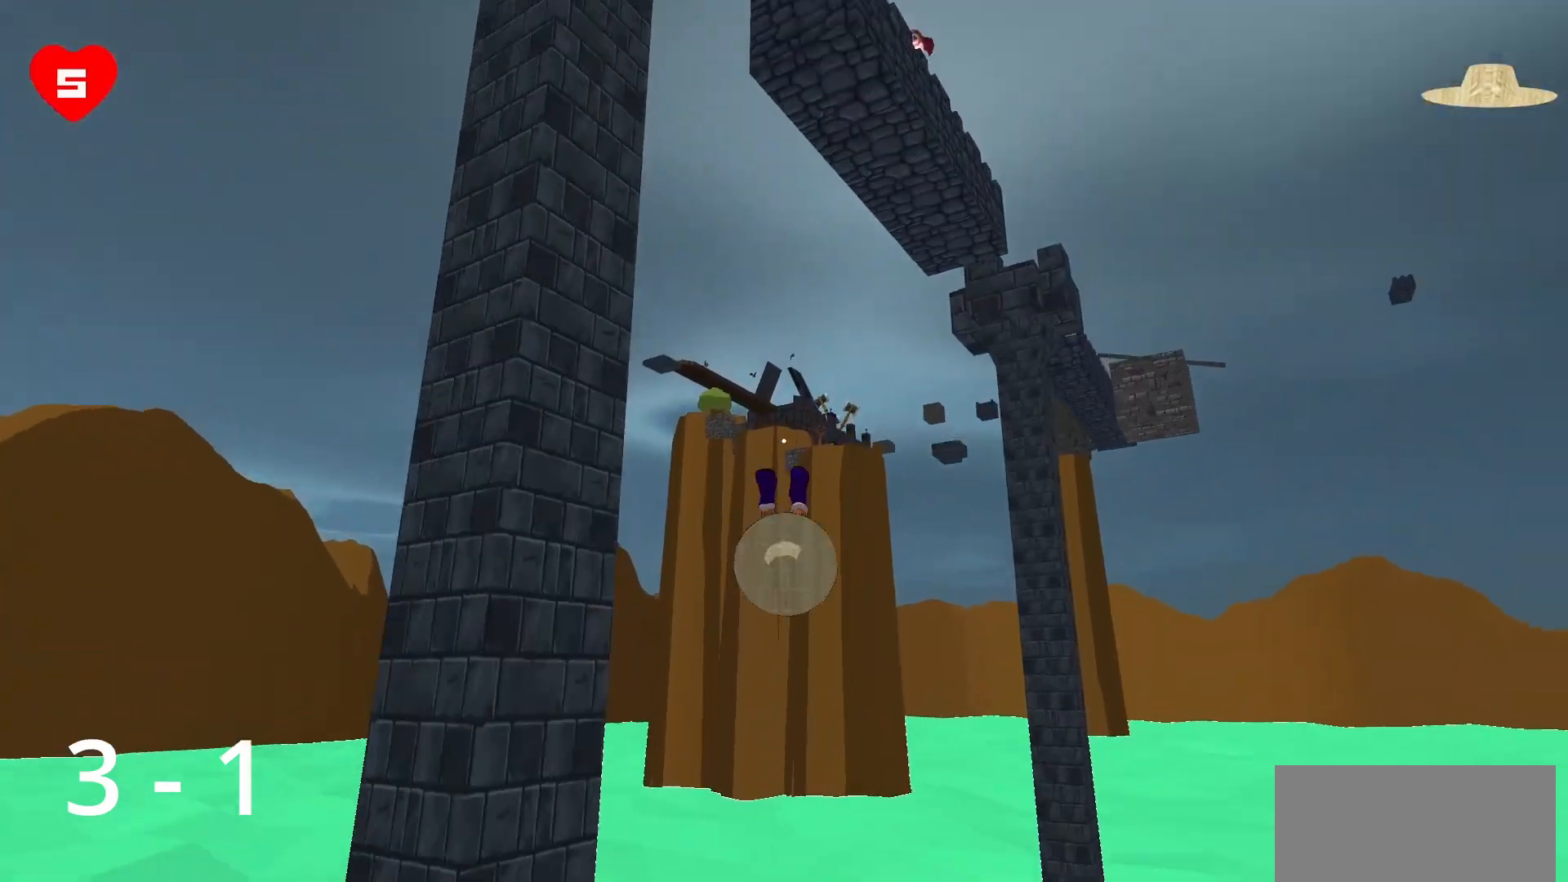
{"keys": ["w"], "mouse": [], "events": [[217, "d", "up"]]}
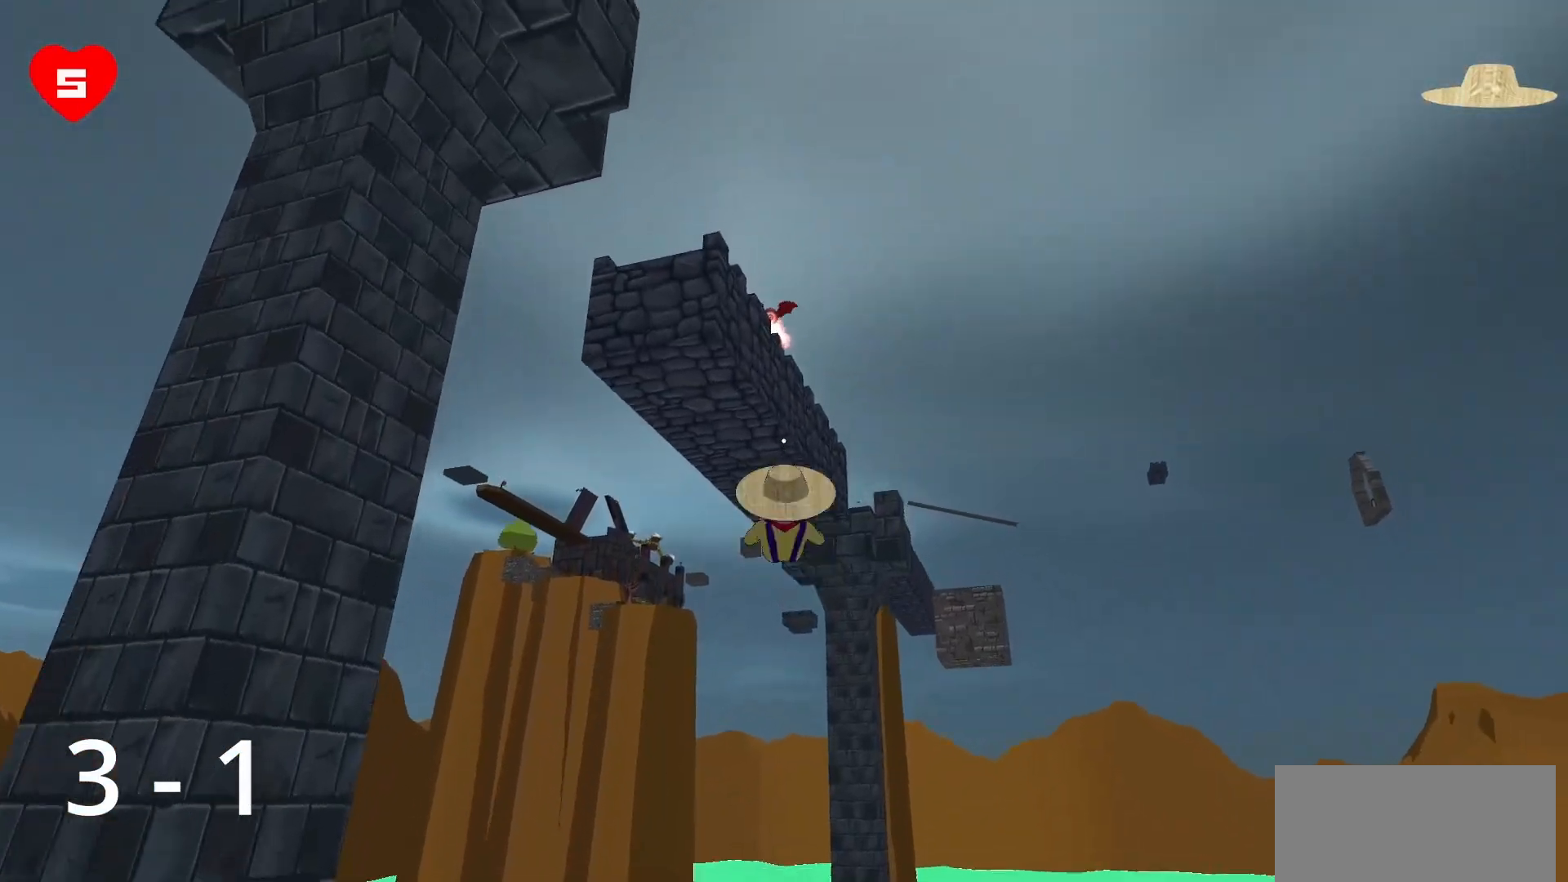
{"keys": ["w"], "mouse": [], "events": []}
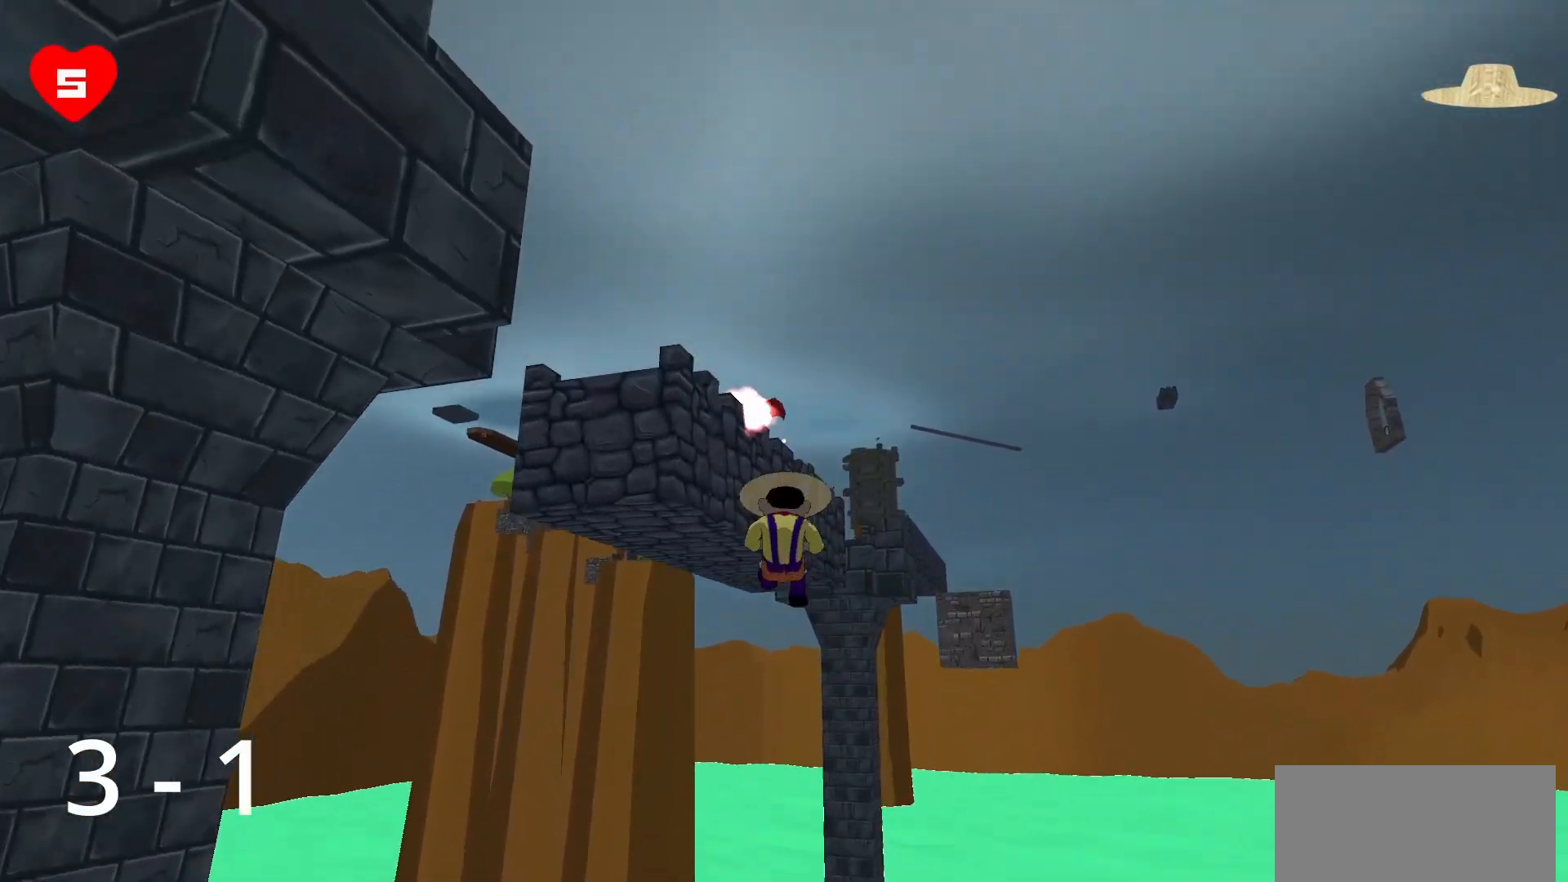
{"keys": ["w"], "mouse": [], "events": []}
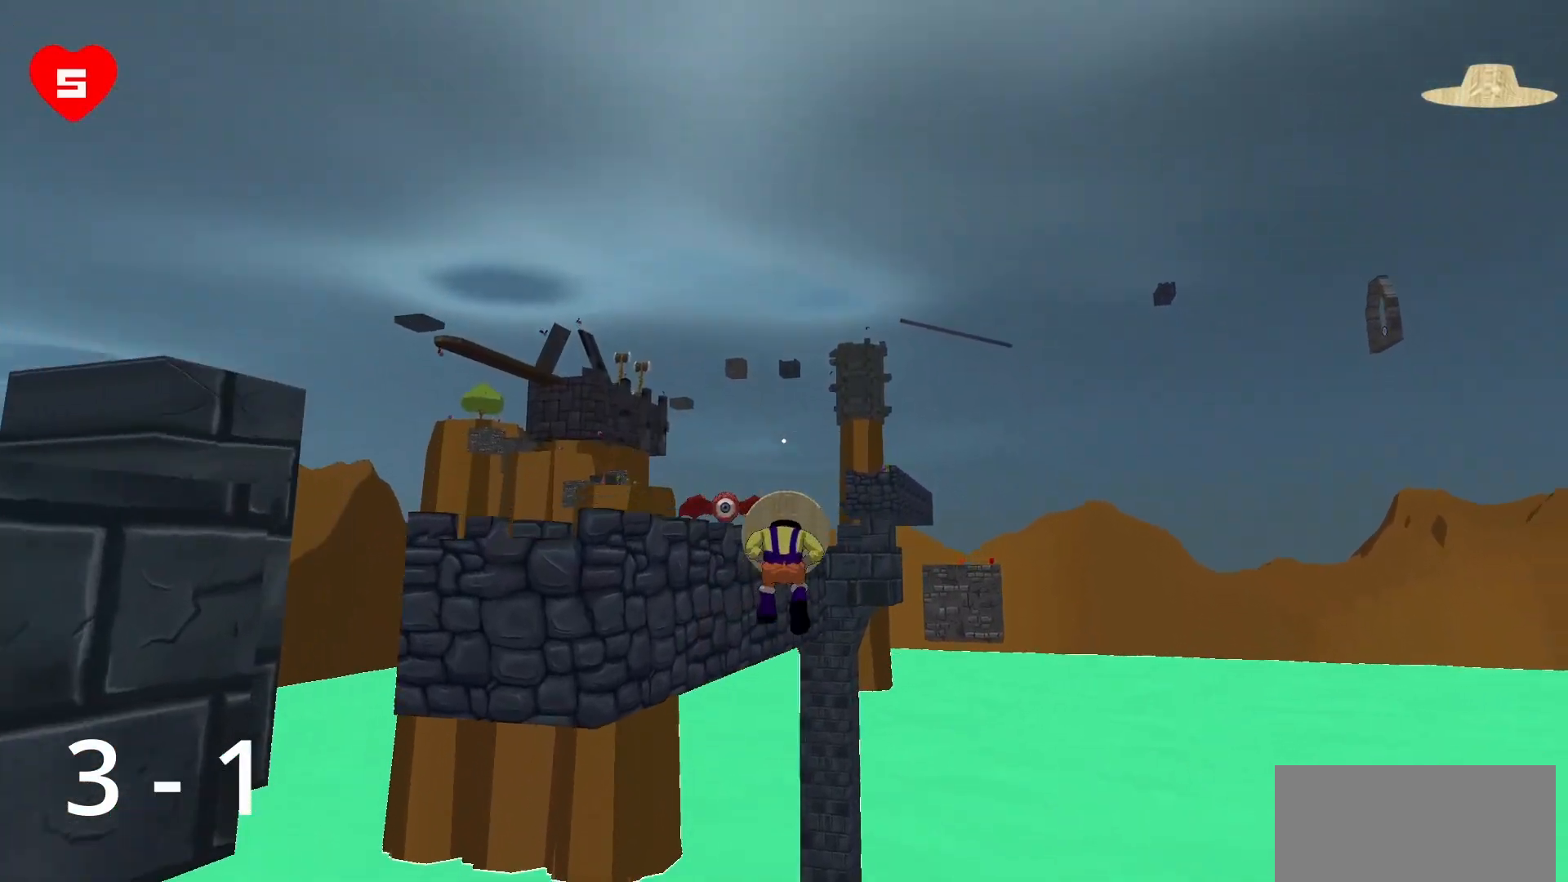
{"keys": ["w"], "mouse": [], "events": [[217, "d", "down"], [500, "d", "up"]]}
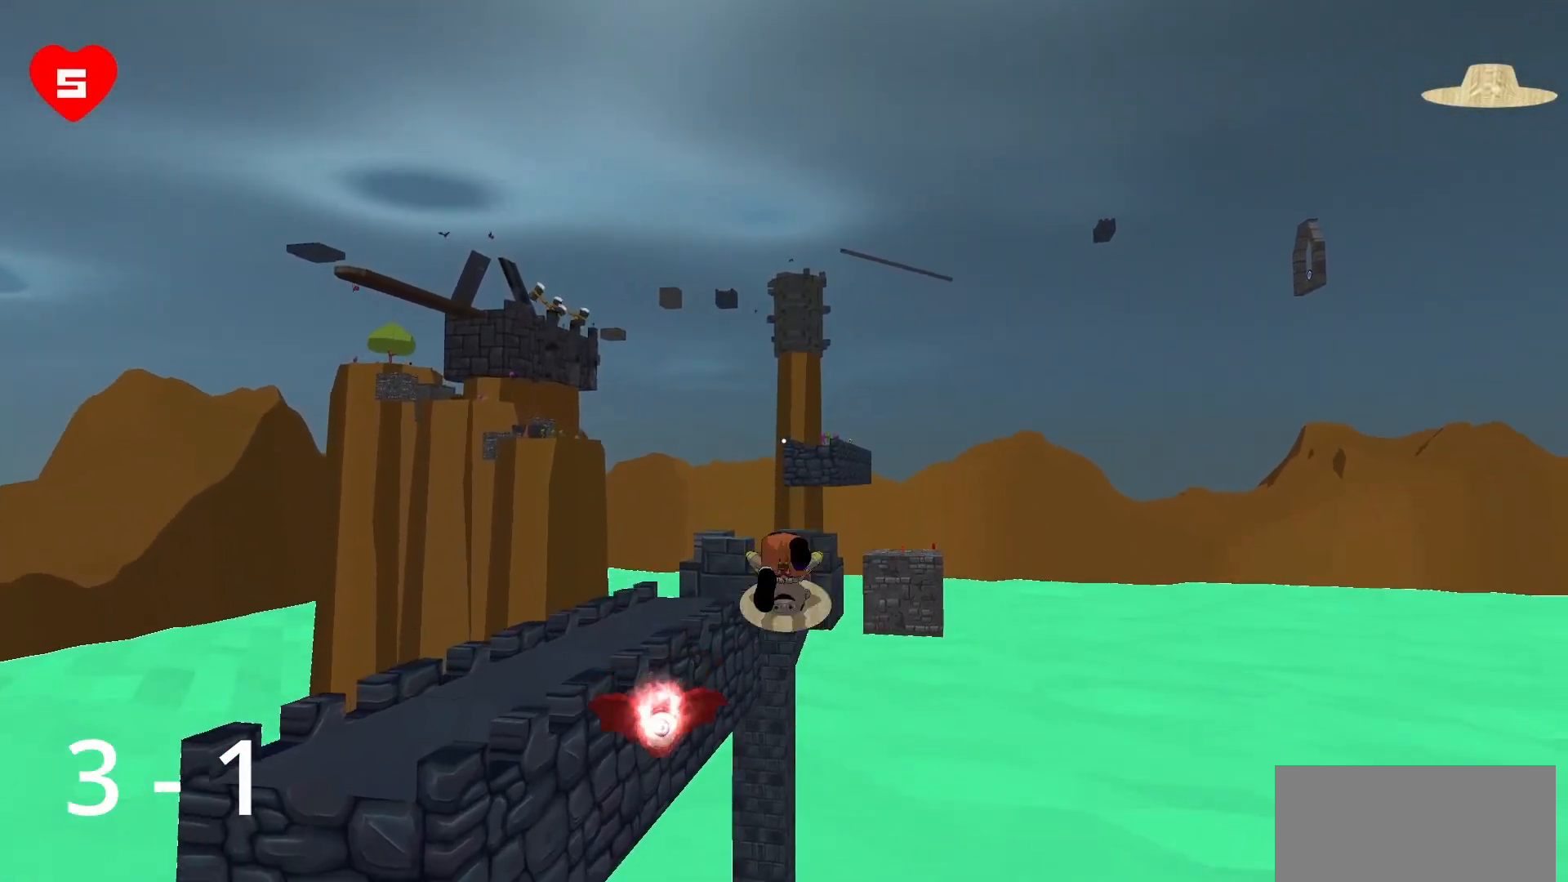
{"keys": ["w"], "mouse": [], "events": []}